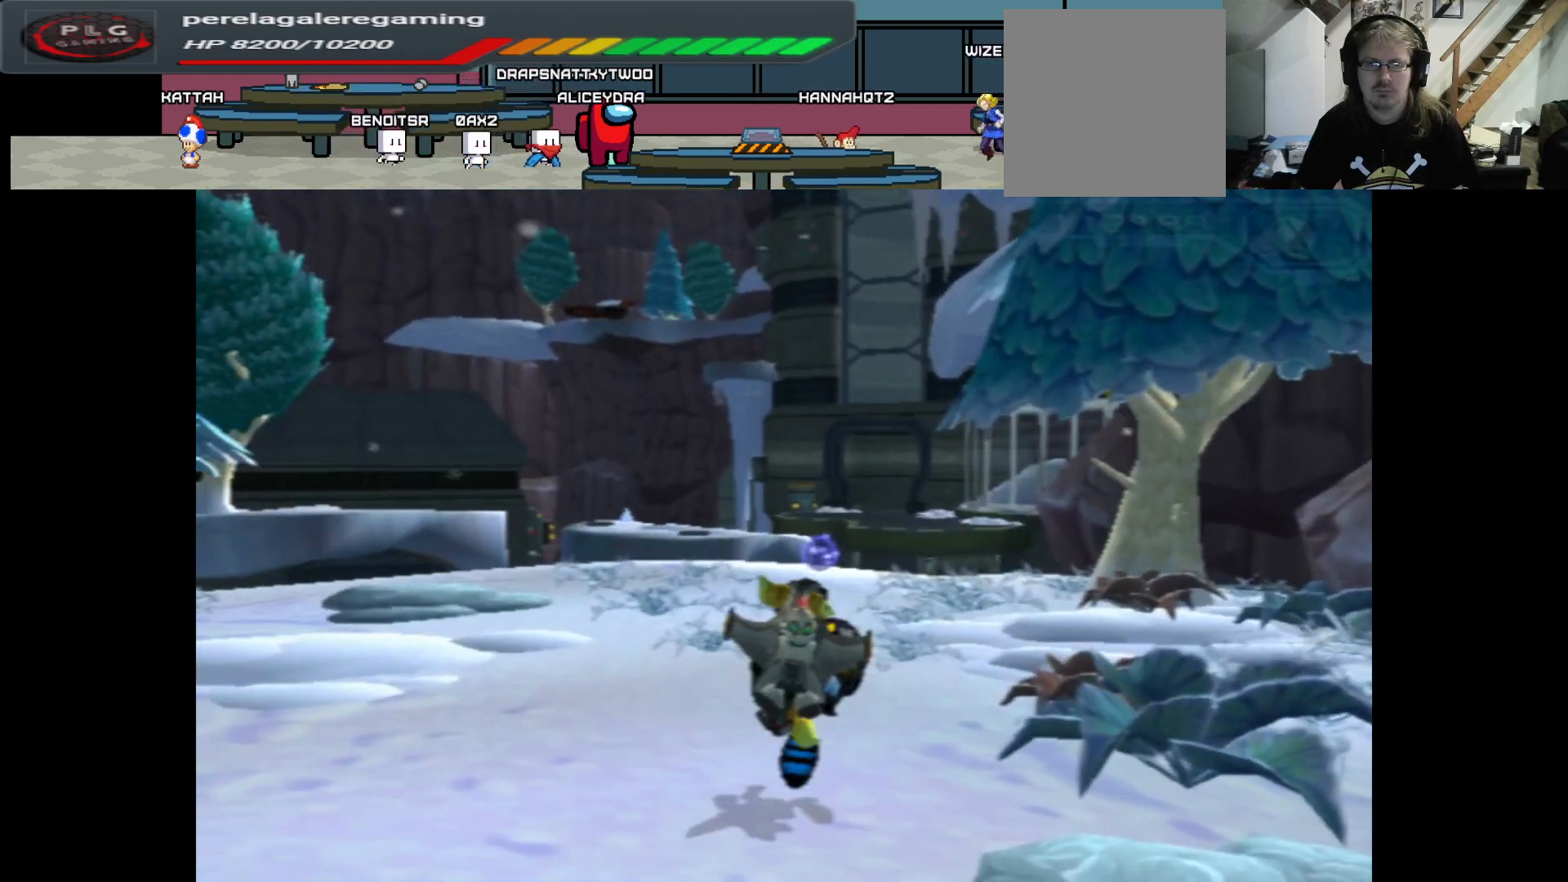
Gameplay with a controller (Xbox layout); each line is a JSON object with the inputs held at the frame after it. "events" lists button and stick changes between this image and that frame as [ms after this image, input, new state], when the widget could be followed in between.
{"buttons": [], "left_stick": "up", "right_stick": "center", "events": []}
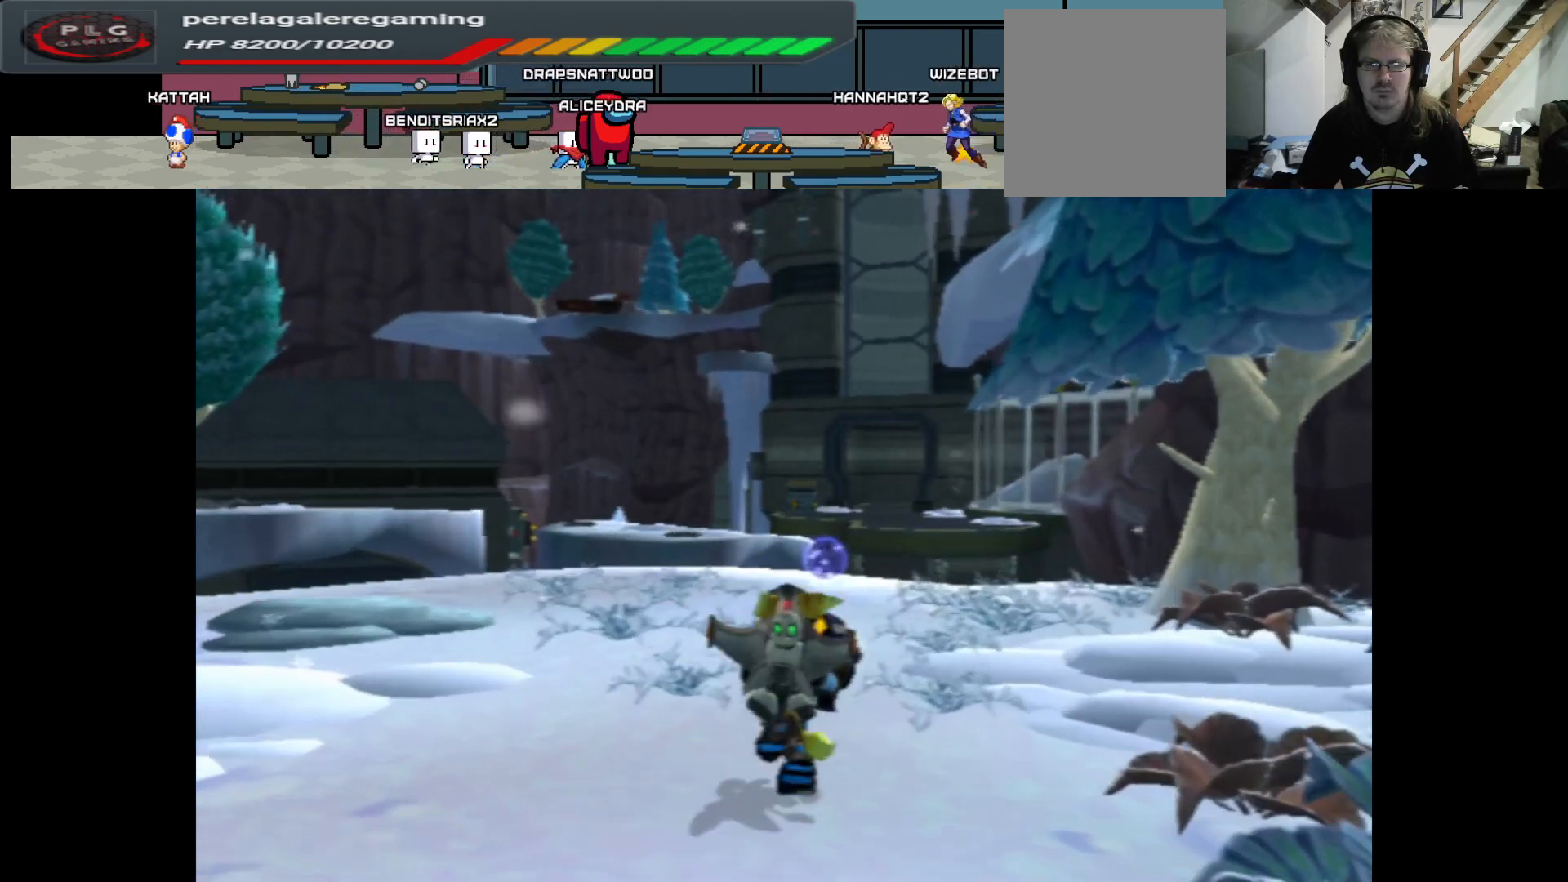
{"buttons": [], "left_stick": "up", "right_stick": "center", "events": []}
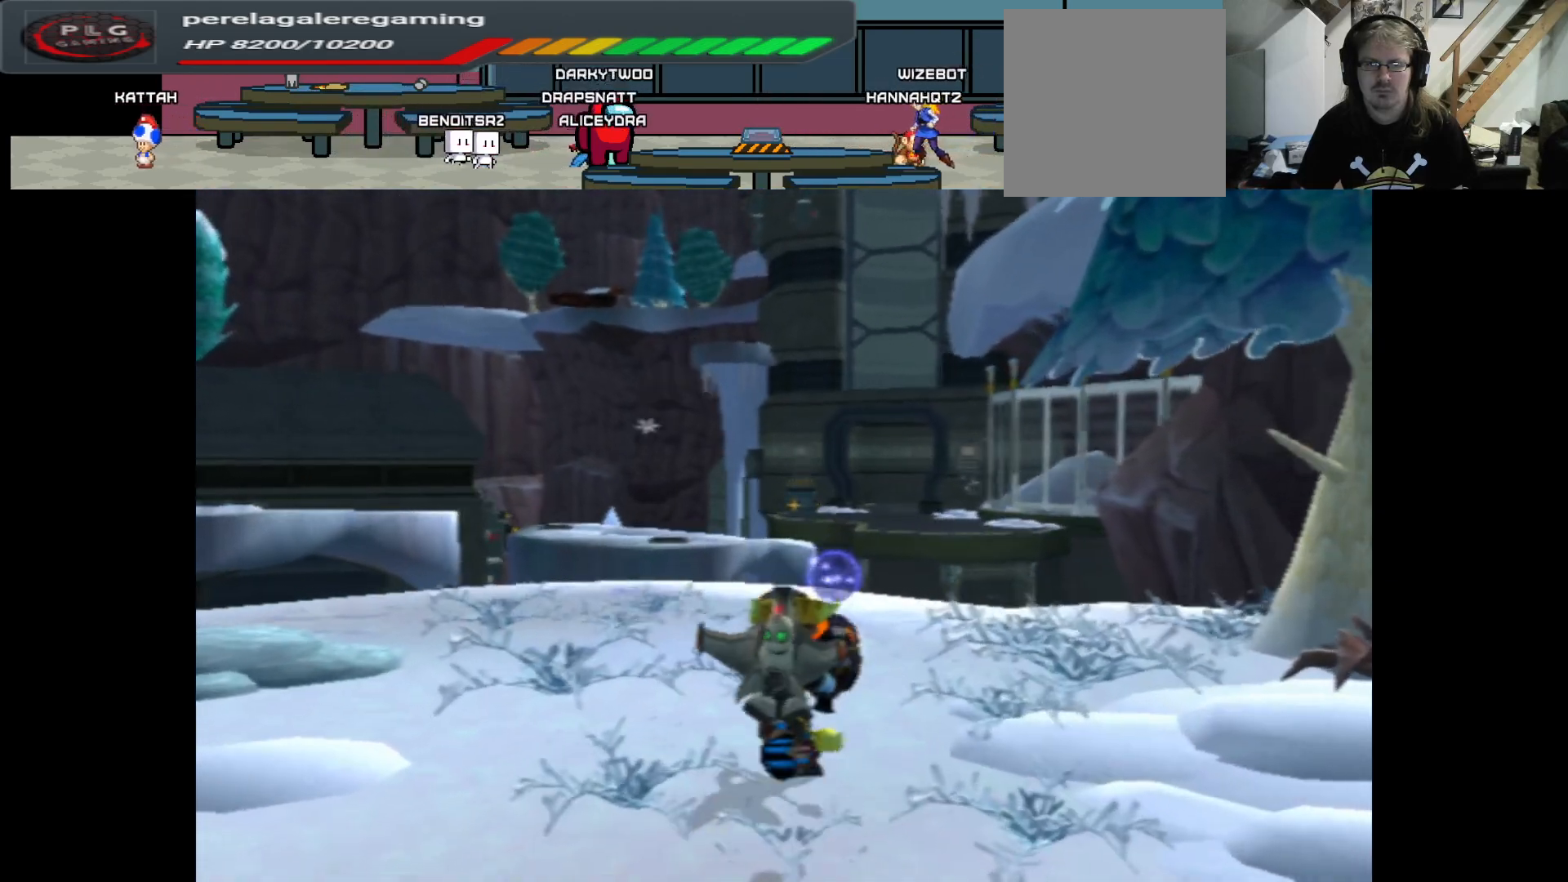
{"buttons": [], "left_stick": "up", "right_stick": "left", "events": [[150, "right_stick", "left"]]}
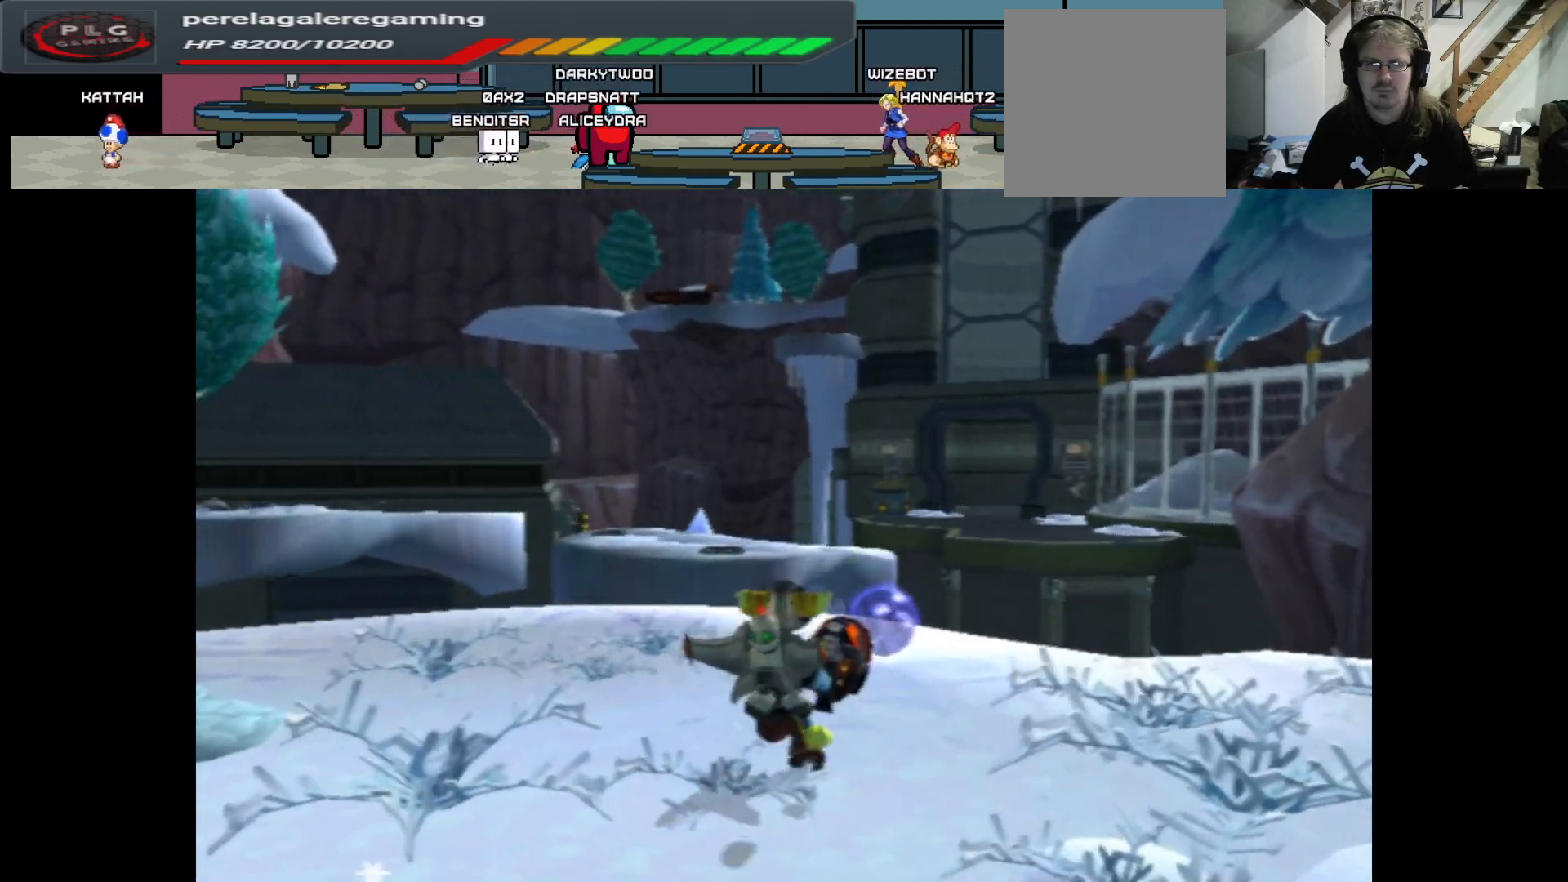
{"buttons": [], "left_stick": "left", "right_stick": "left", "events": [[267, "left_stick", "left"]]}
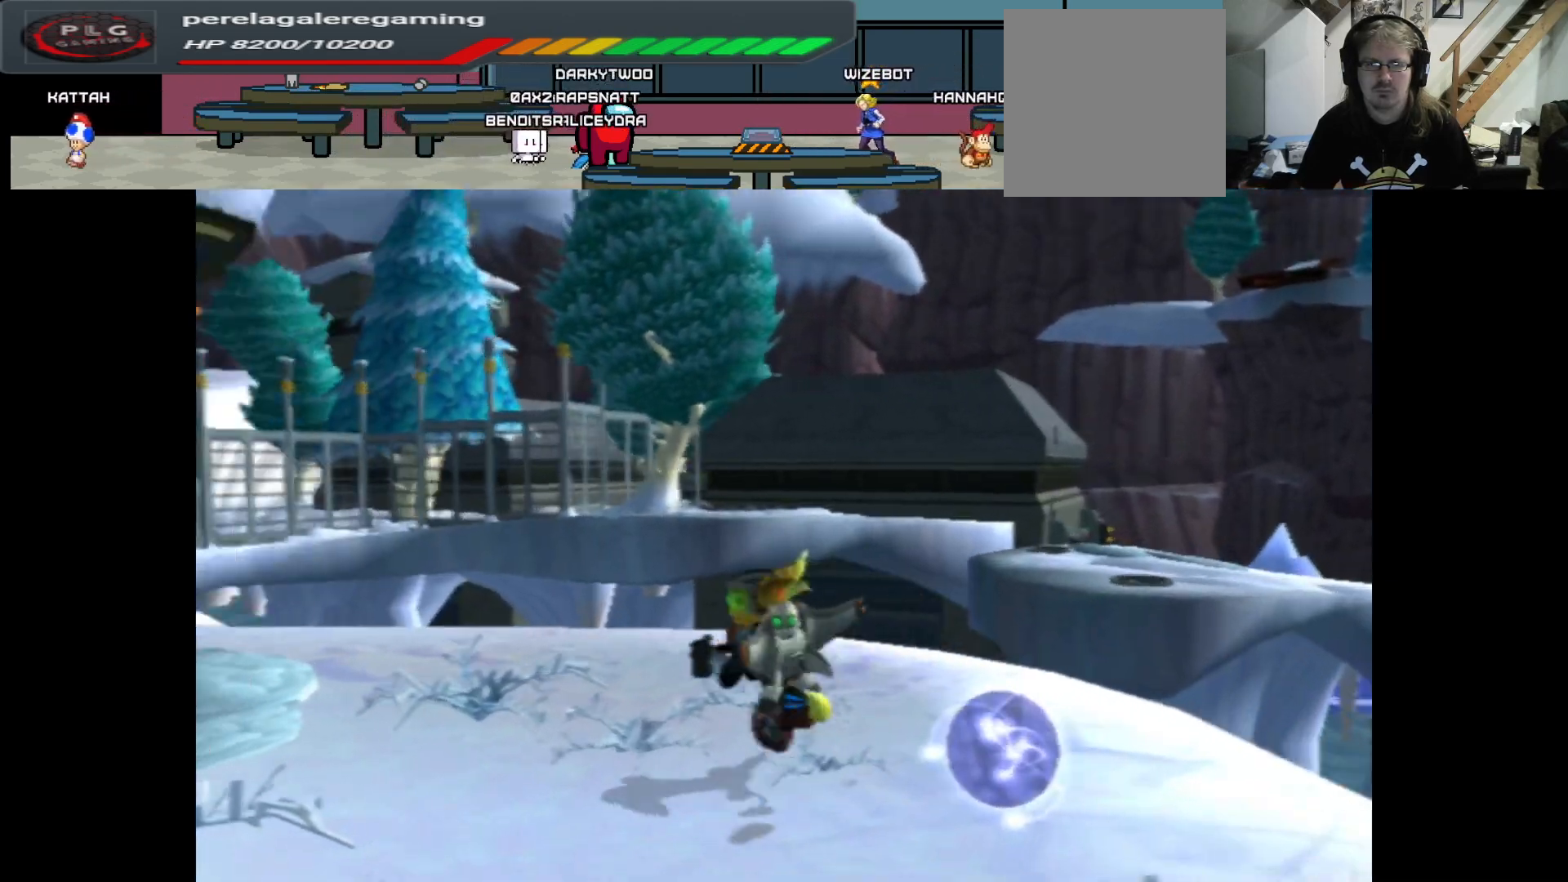
{"buttons": [], "left_stick": "center", "right_stick": "left", "events": [[233, "left_stick", "center"]]}
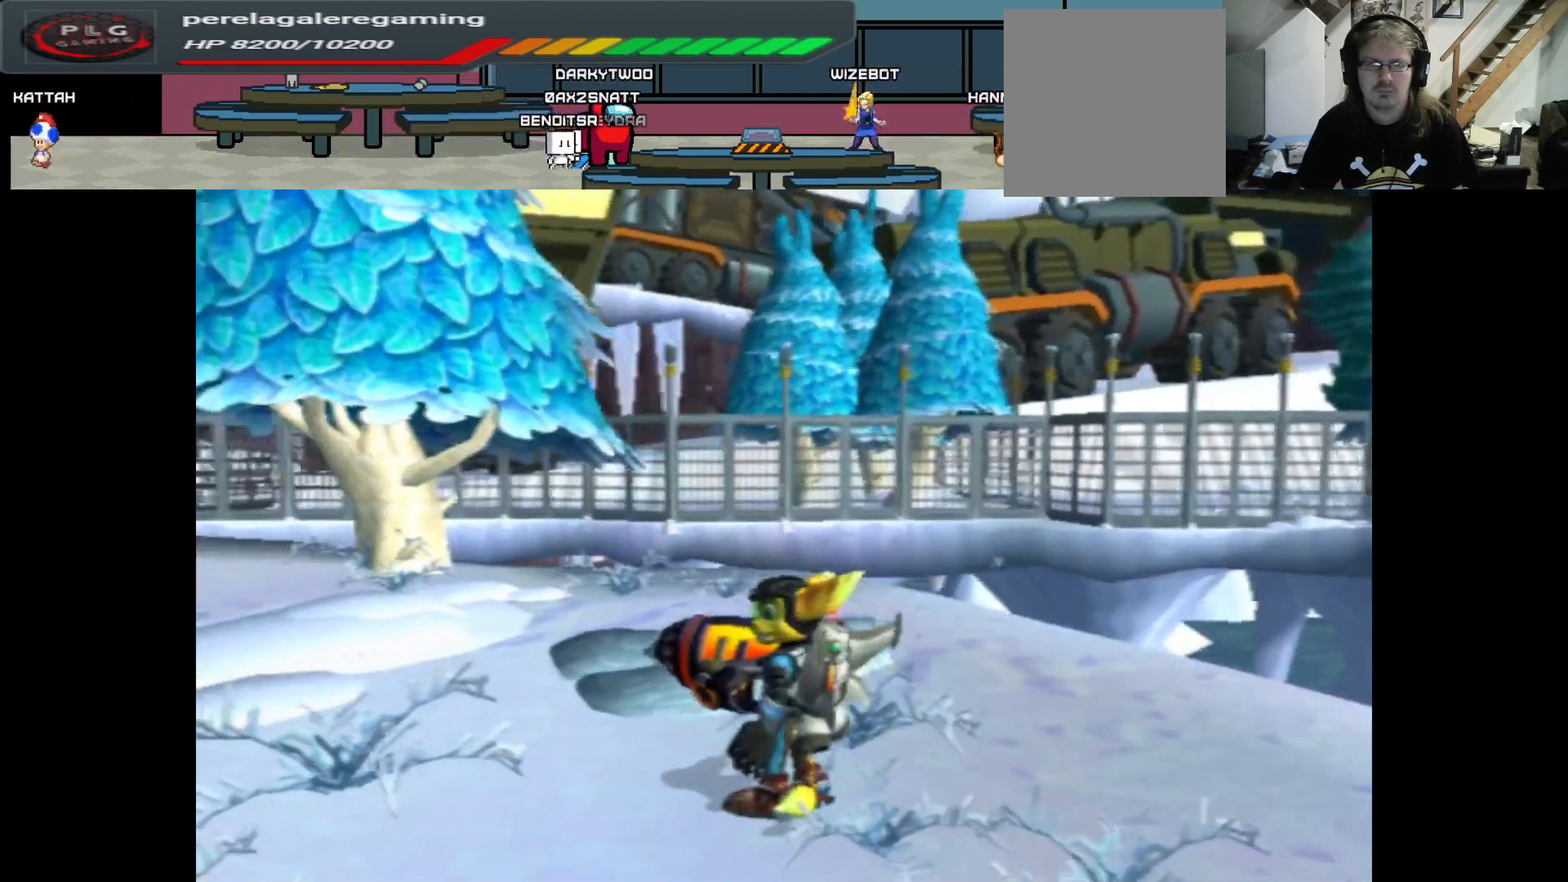
{"buttons": [], "left_stick": "up-left", "right_stick": "center", "events": [[233, "left_stick", "up-left"], [350, "right_stick", "center"]]}
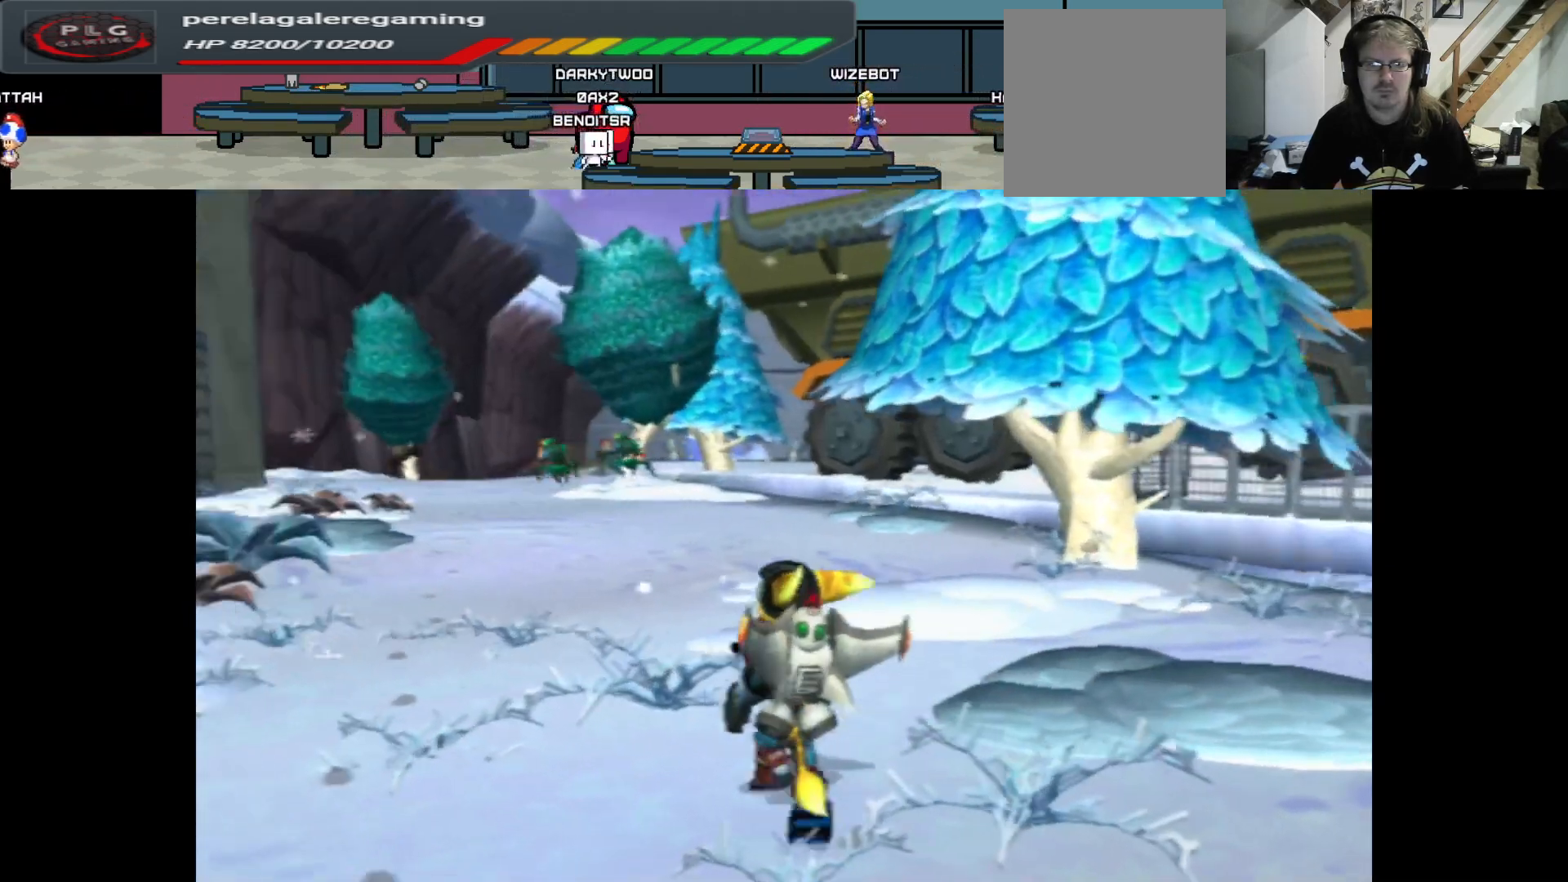
{"buttons": [], "left_stick": "up", "right_stick": "center", "events": [[17, "left_stick", "up"]]}
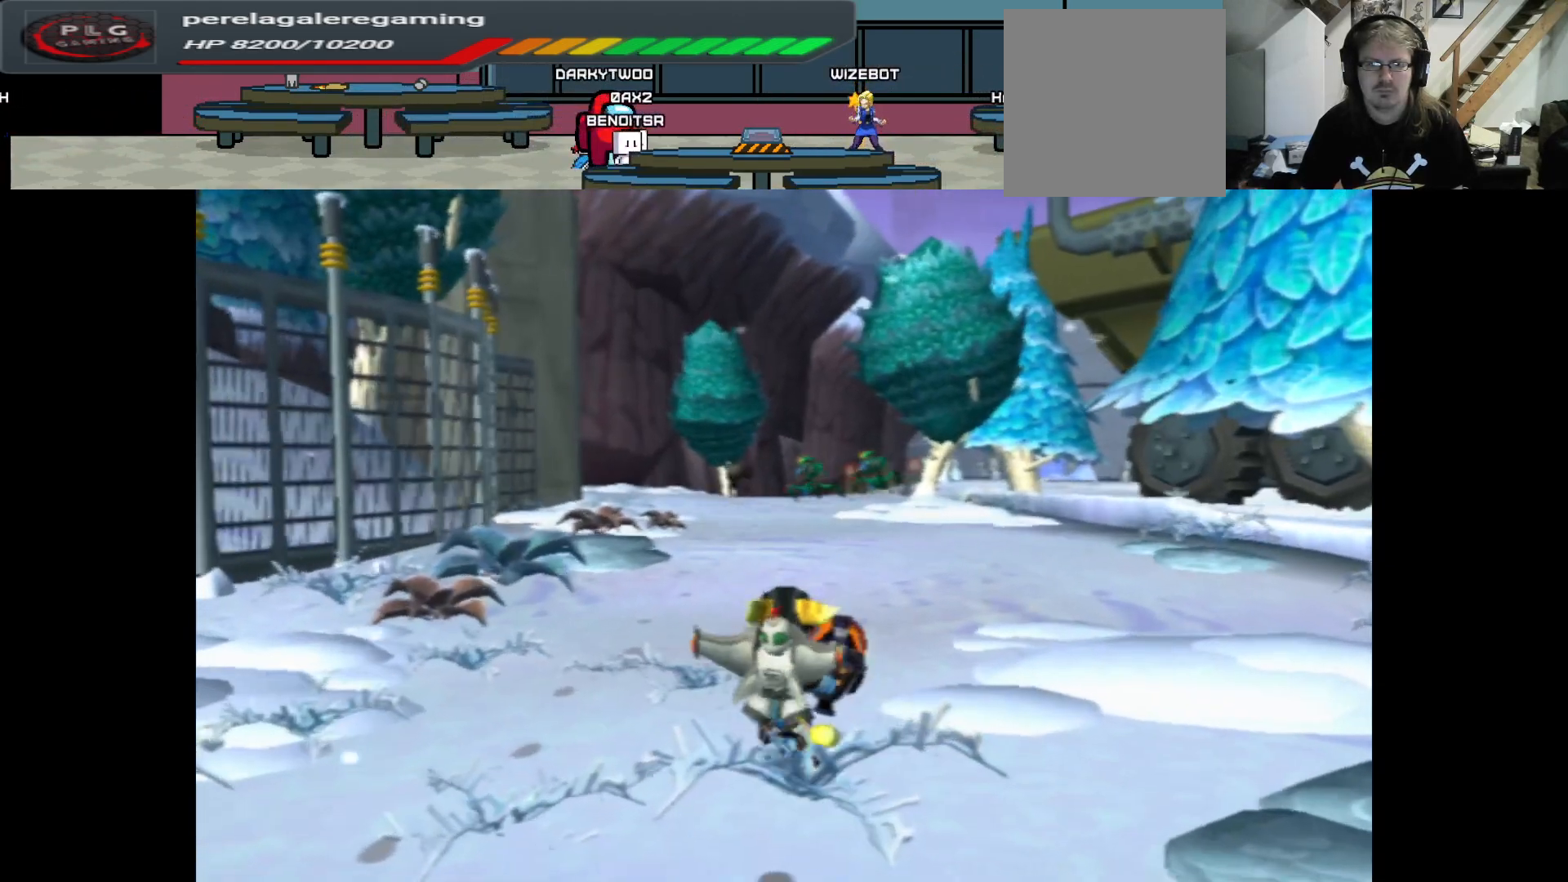
{"buttons": [], "left_stick": "up", "right_stick": "center", "events": []}
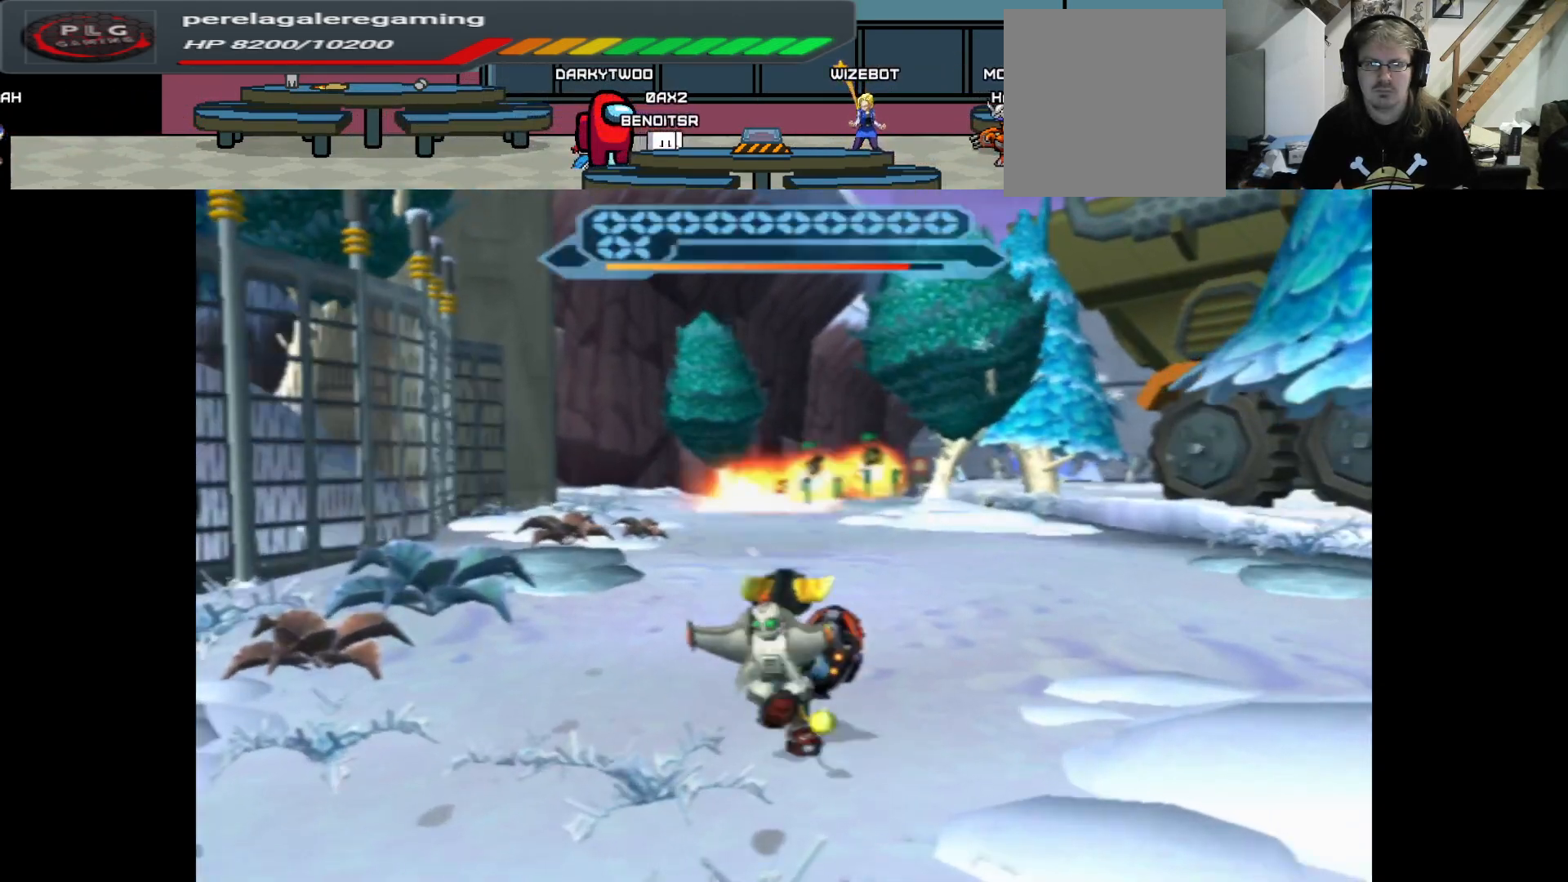
{"buttons": [], "left_stick": "up", "right_stick": "center", "events": []}
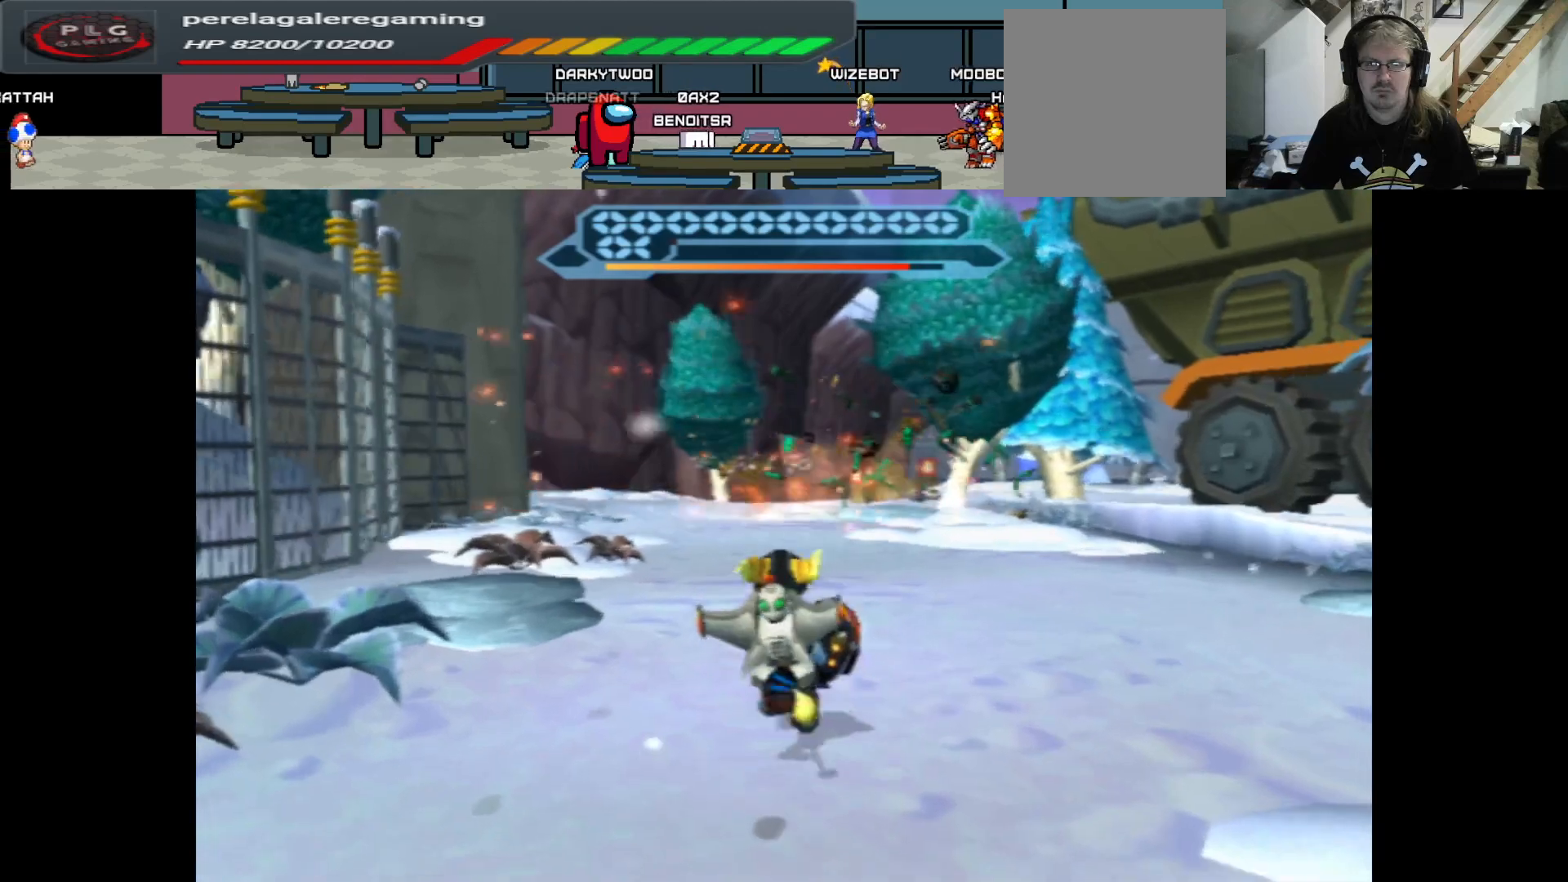
{"buttons": [], "left_stick": "up", "right_stick": "center", "events": []}
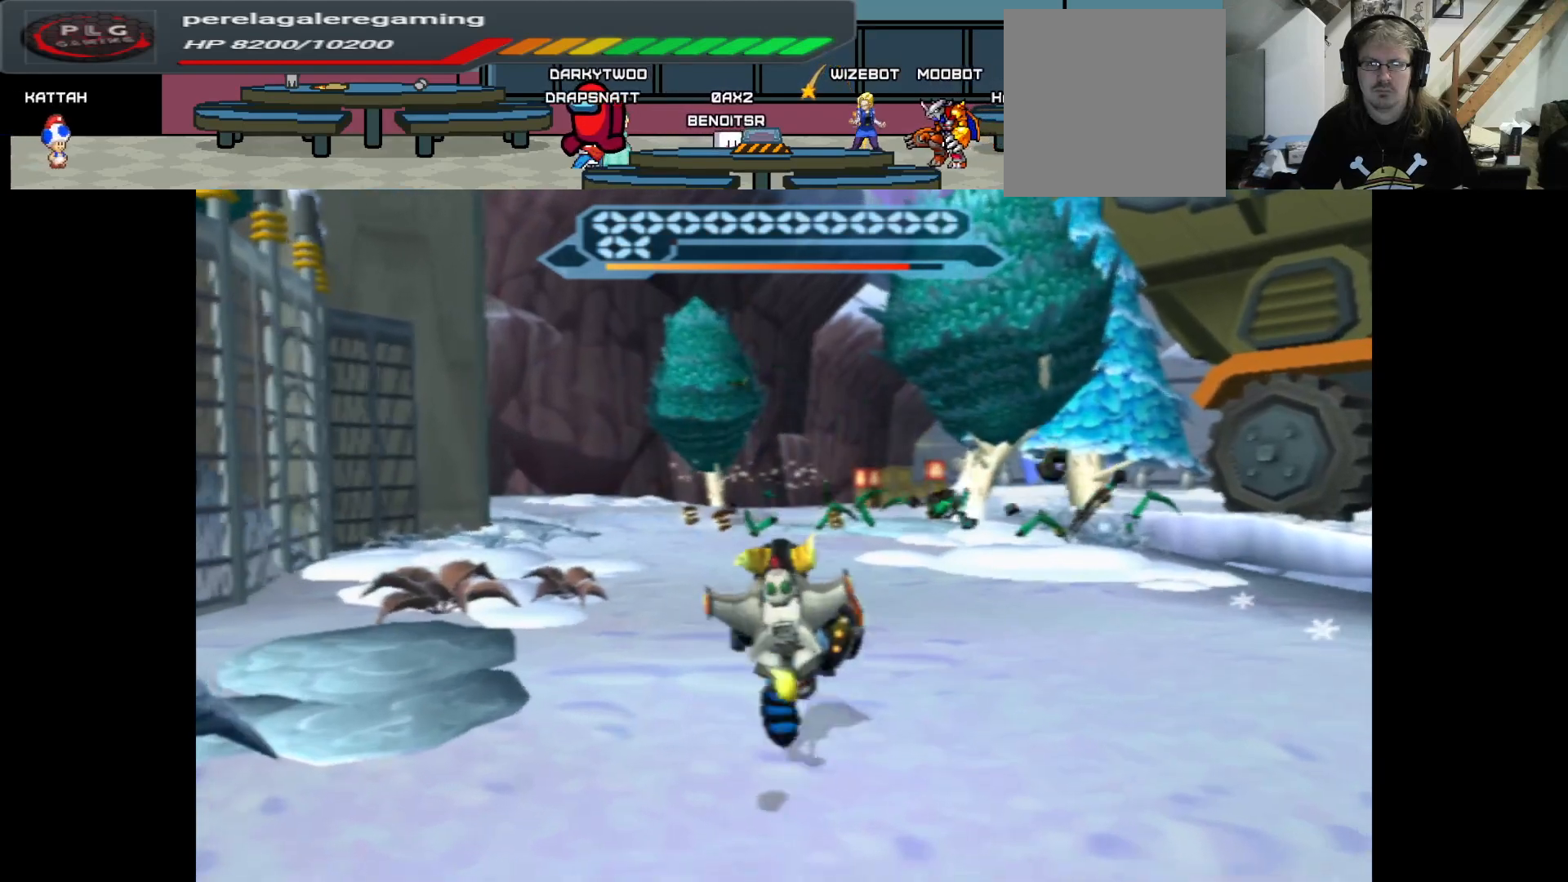
{"buttons": [], "left_stick": "up", "right_stick": "center", "events": []}
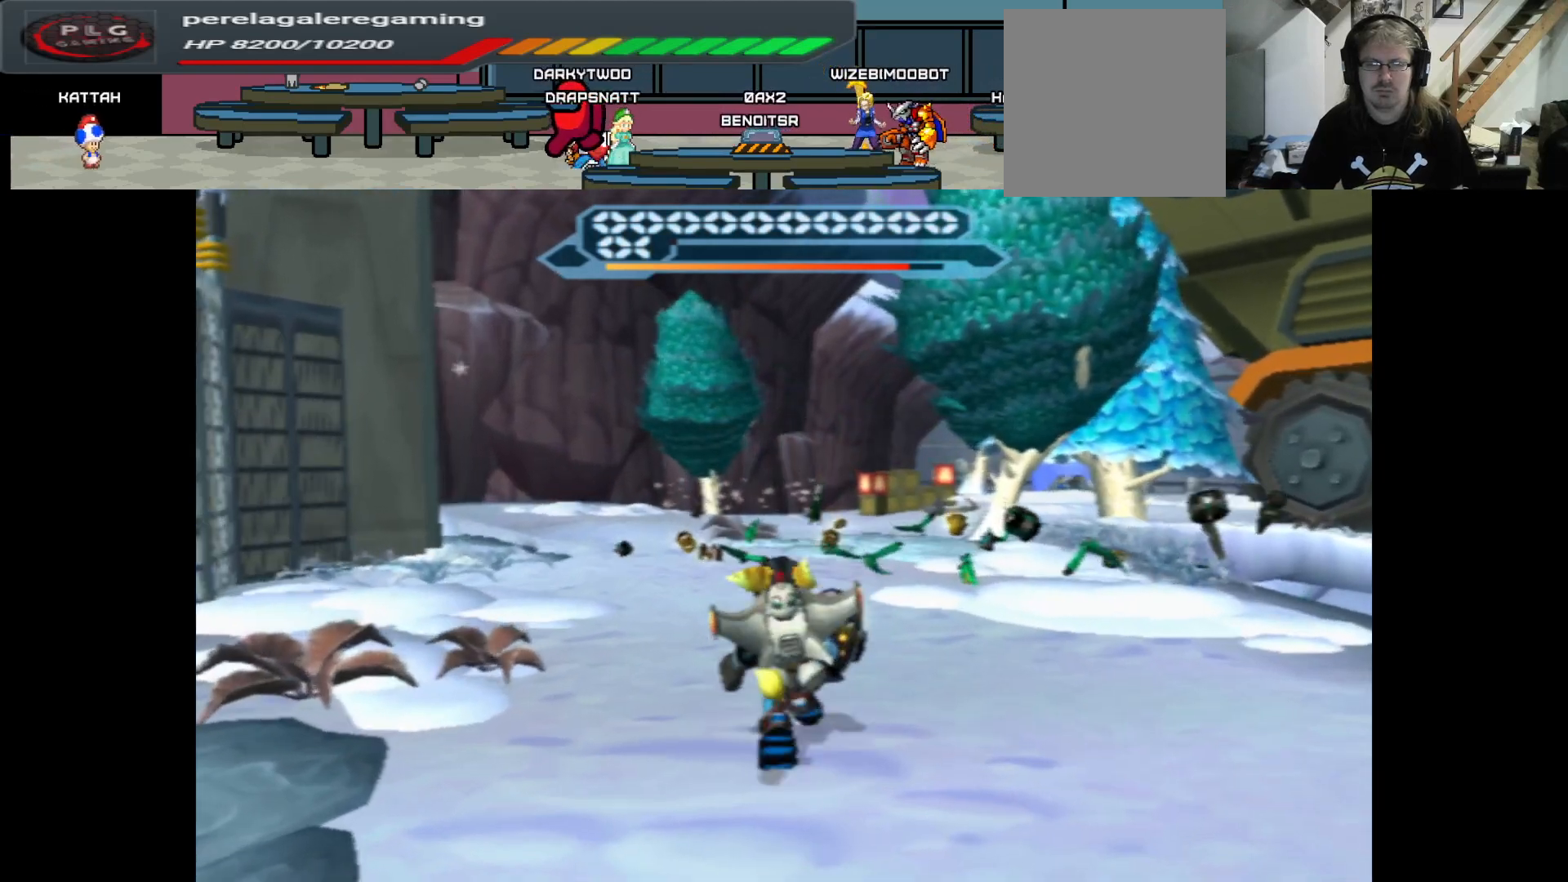
{"buttons": [], "left_stick": "up", "right_stick": "center", "events": []}
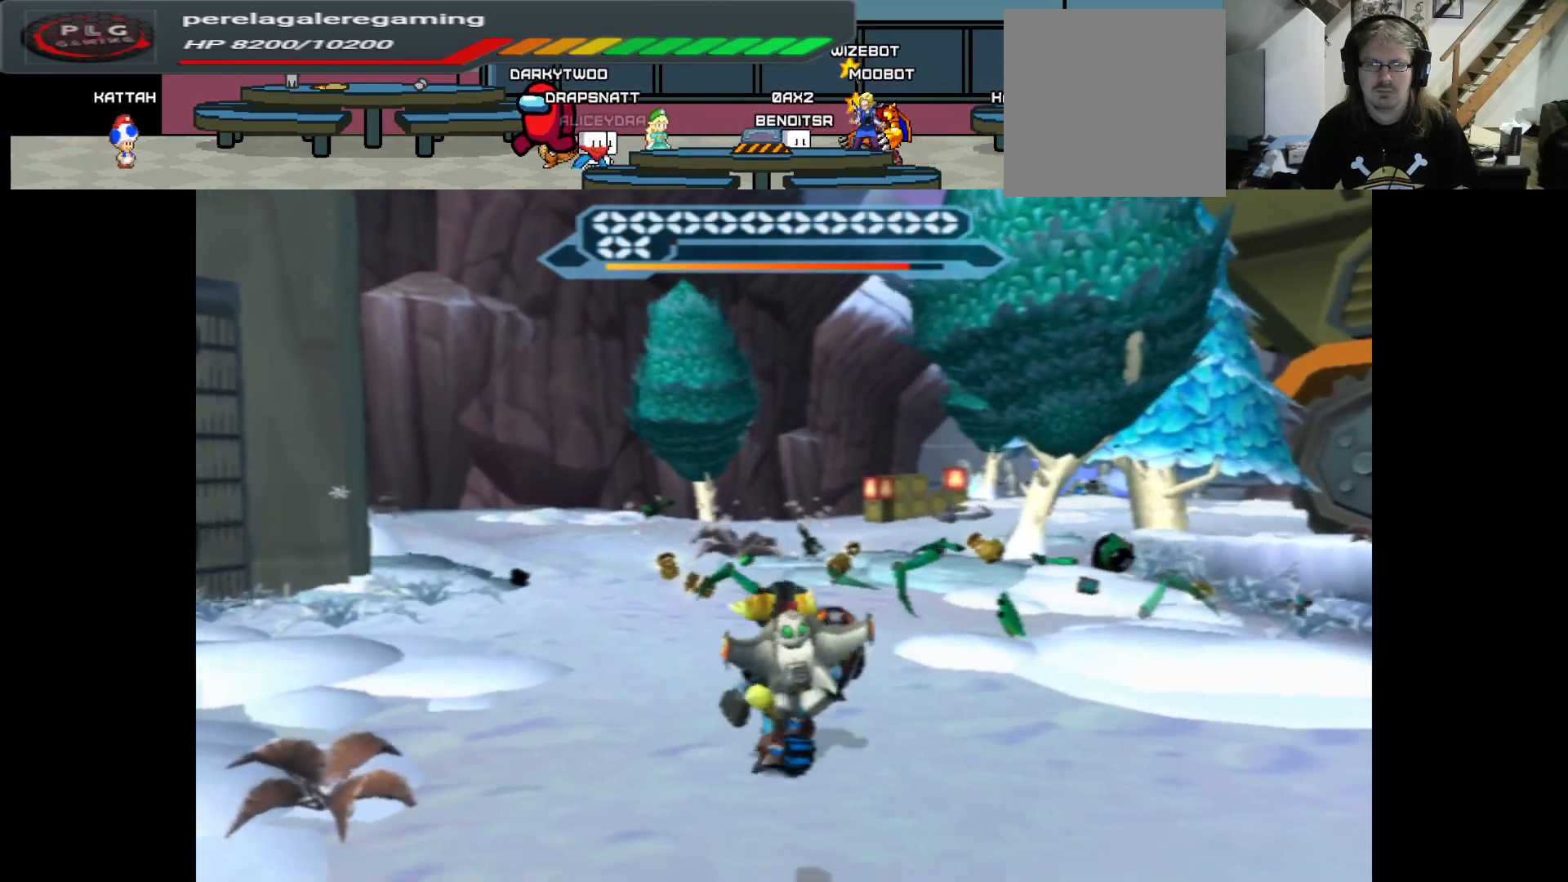
{"buttons": [], "left_stick": "up", "right_stick": "center", "events": []}
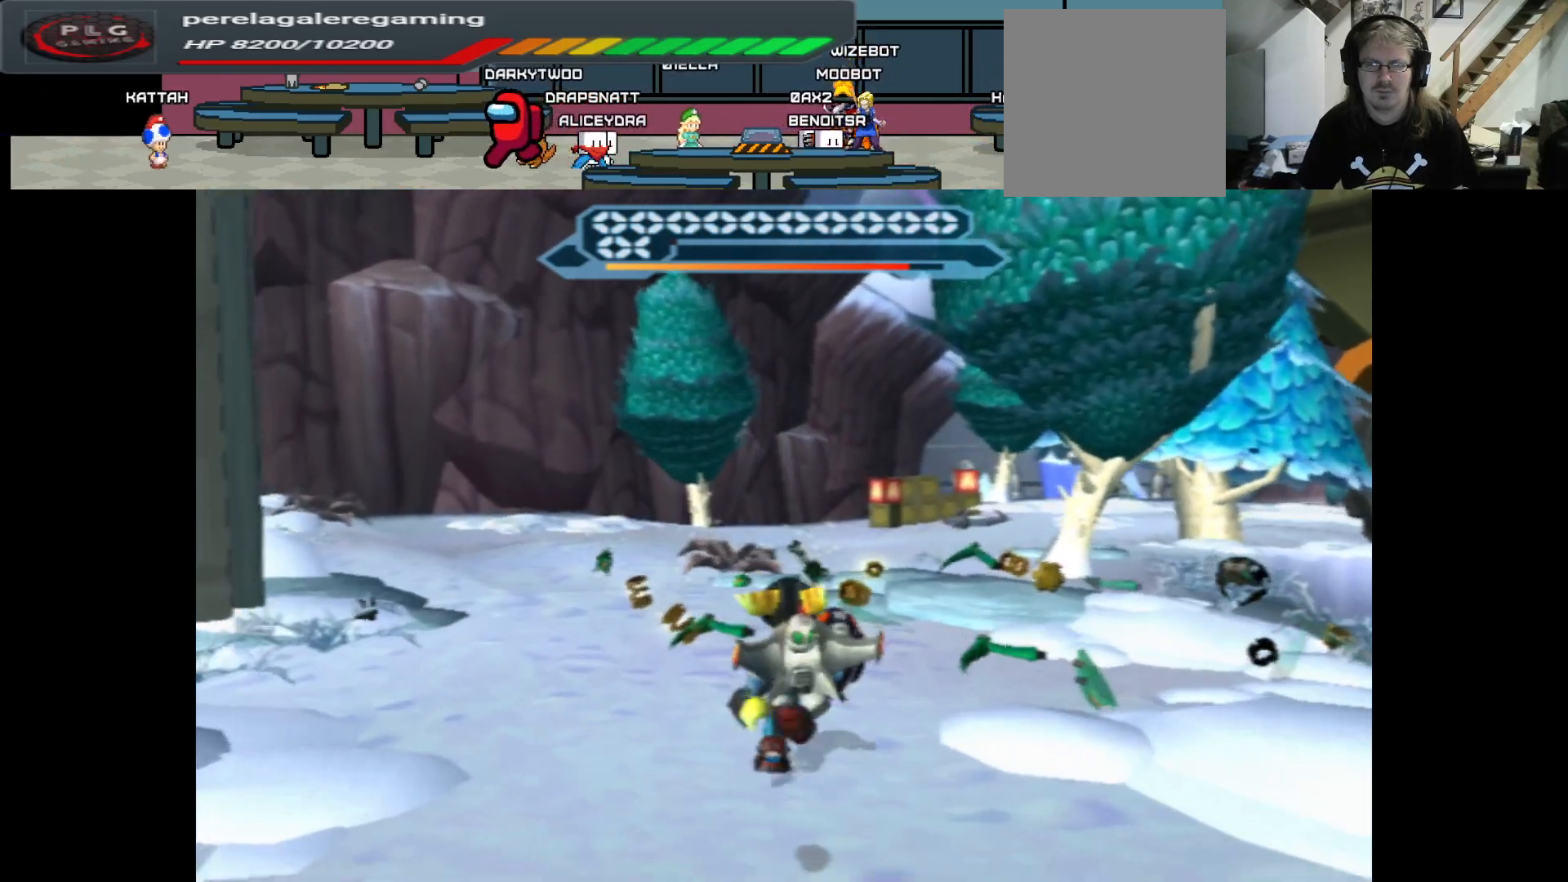
{"buttons": [], "left_stick": "up", "right_stick": "center", "events": []}
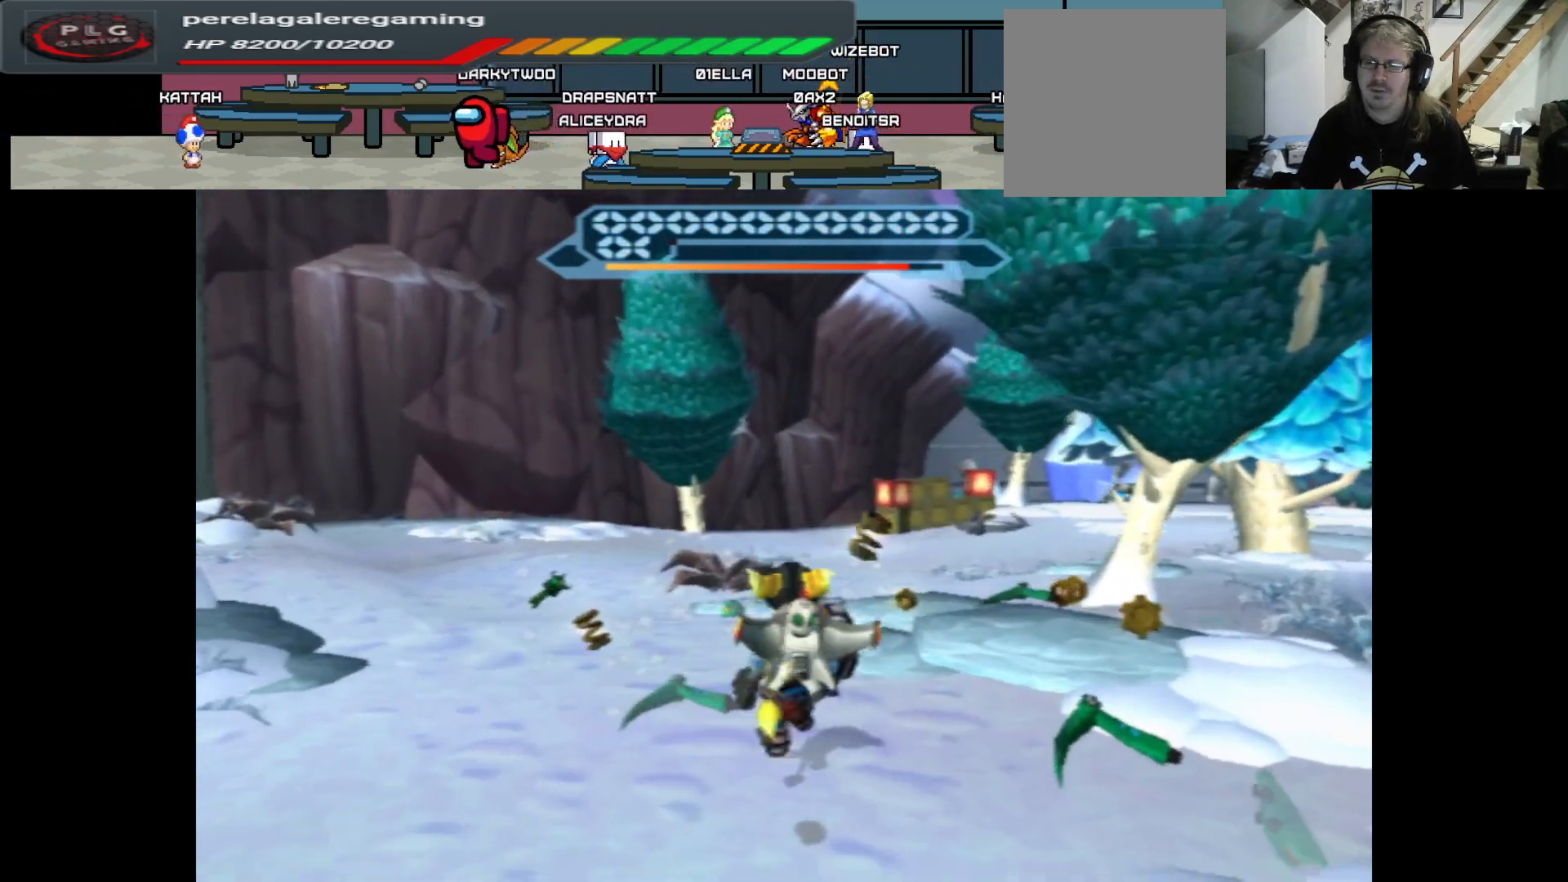
{"buttons": [], "left_stick": "up", "right_stick": "center", "events": [[33, "left_stick", "up-right"], [267, "left_stick", "up"]]}
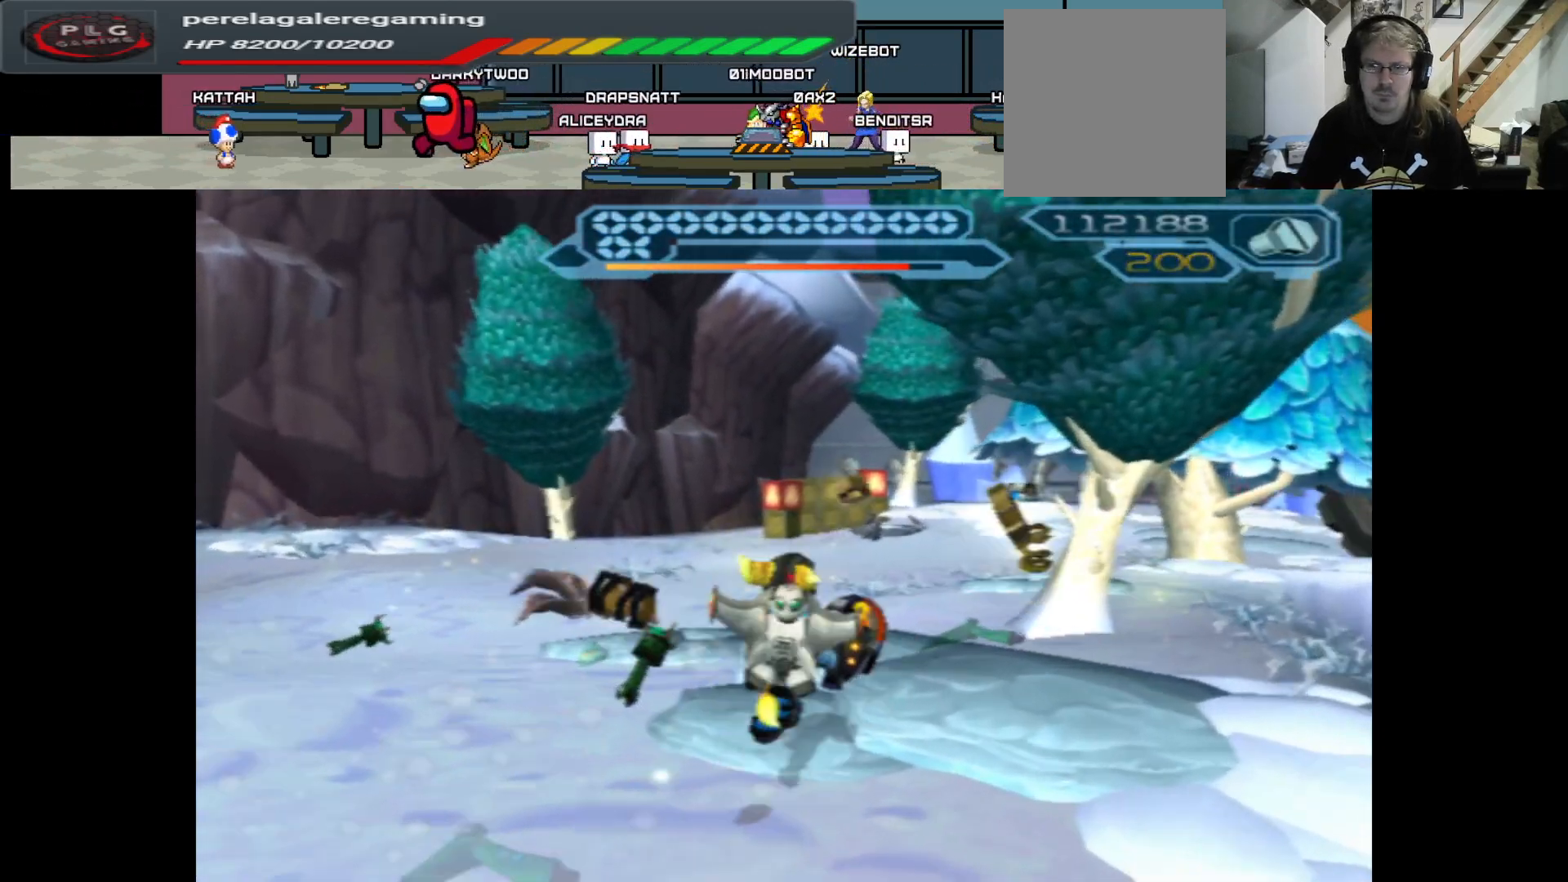
{"buttons": [], "left_stick": "up-left", "right_stick": "center", "events": [[217, "left_stick", "up-left"]]}
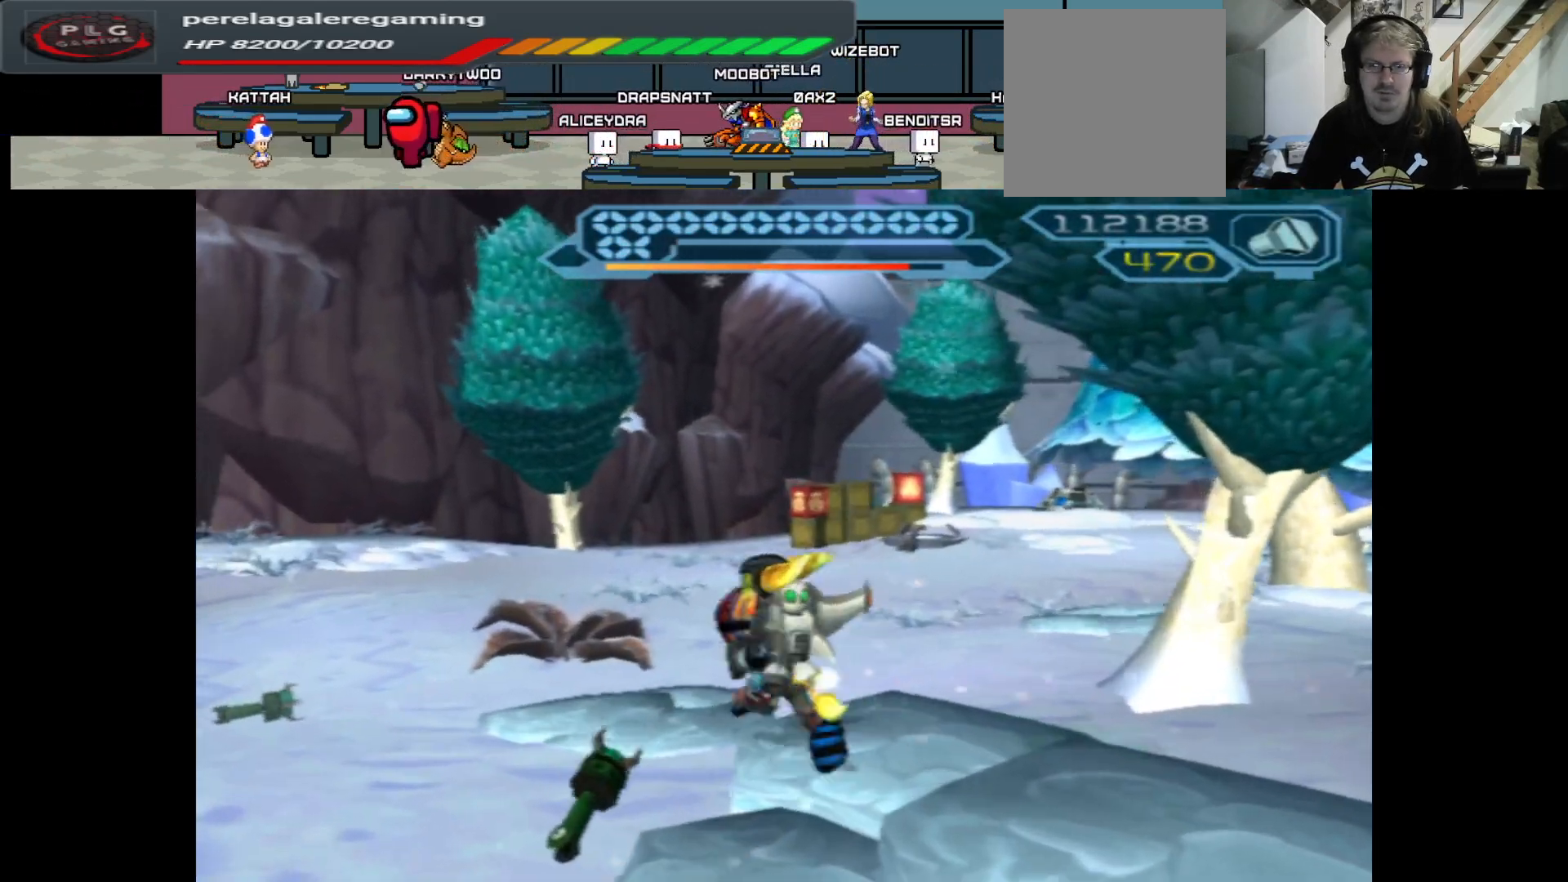
{"buttons": [], "left_stick": "up", "right_stick": "center", "events": [[83, "left_stick", "up"]]}
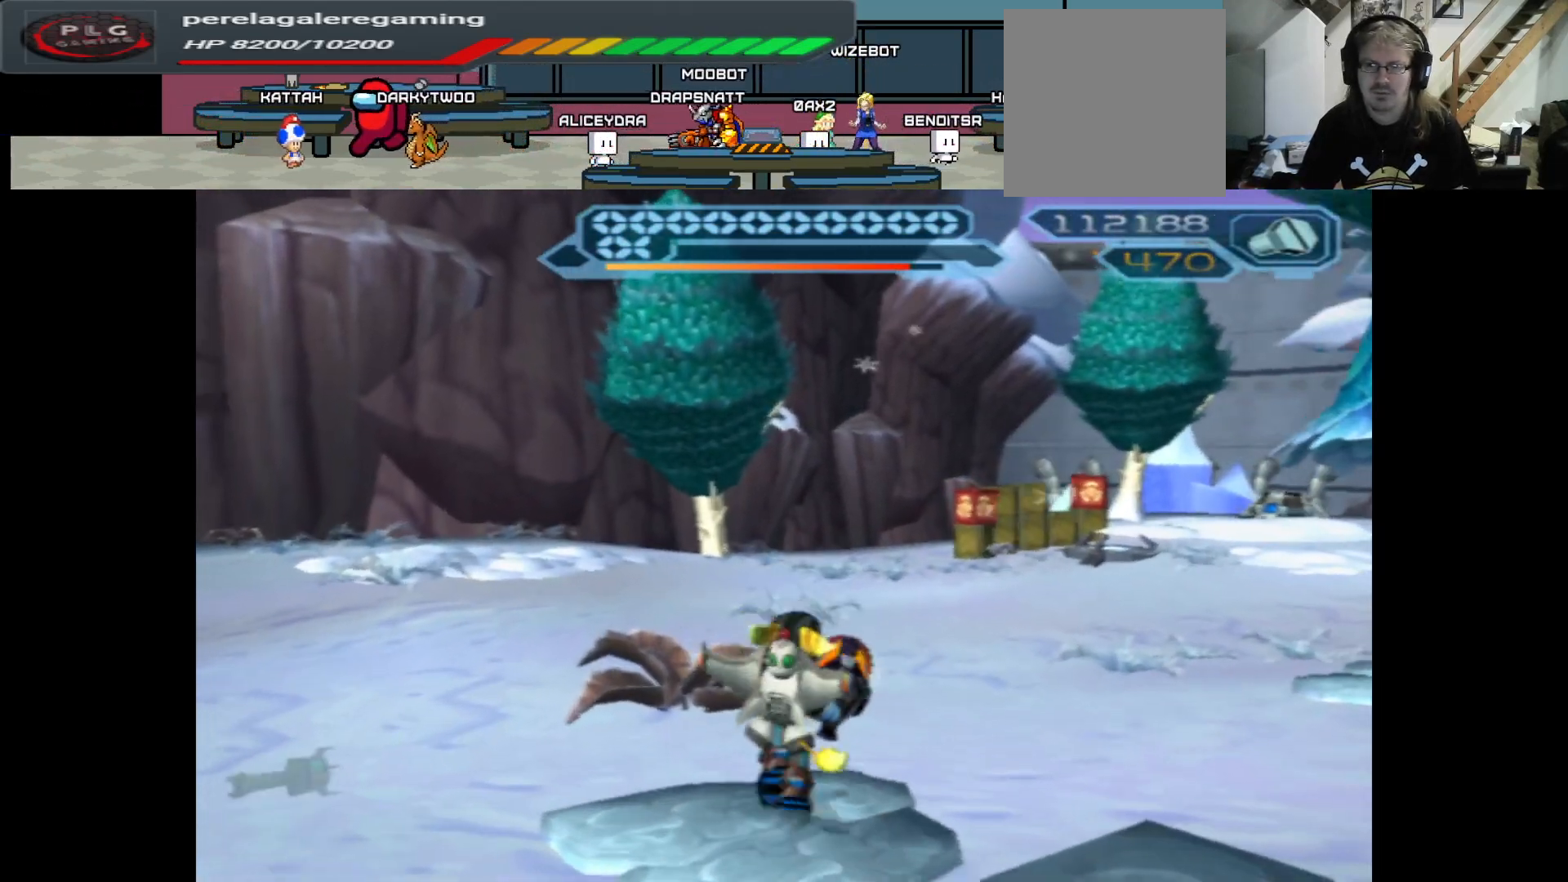
{"buttons": [], "left_stick": "up", "right_stick": "center", "events": [[200, "right_stick", "right"], [483, "right_stick", "center"]]}
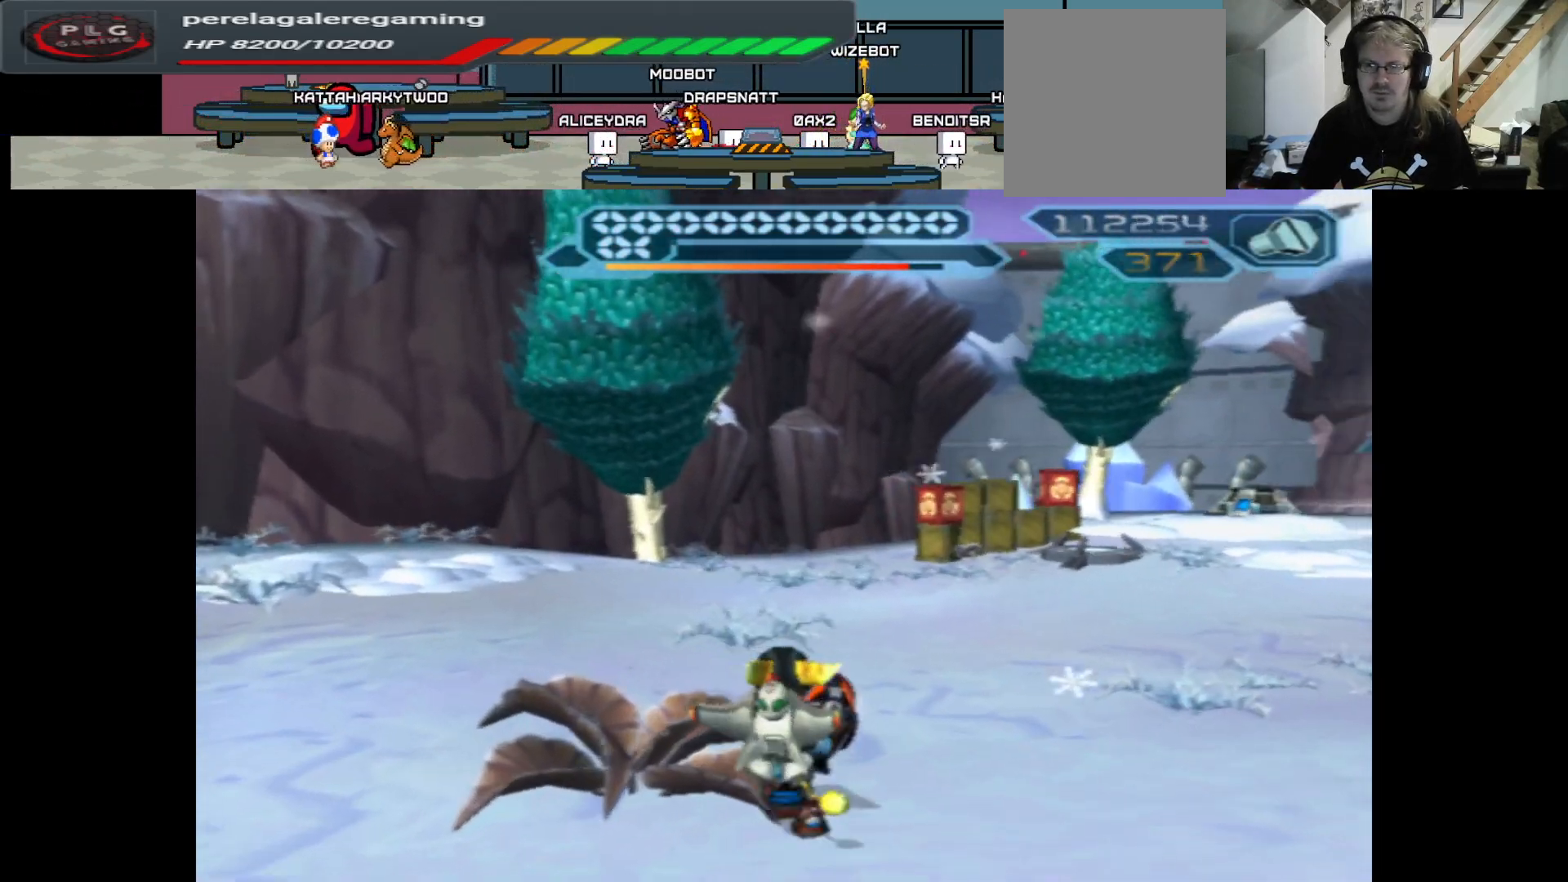
{"buttons": [], "left_stick": "up", "right_stick": "center", "events": []}
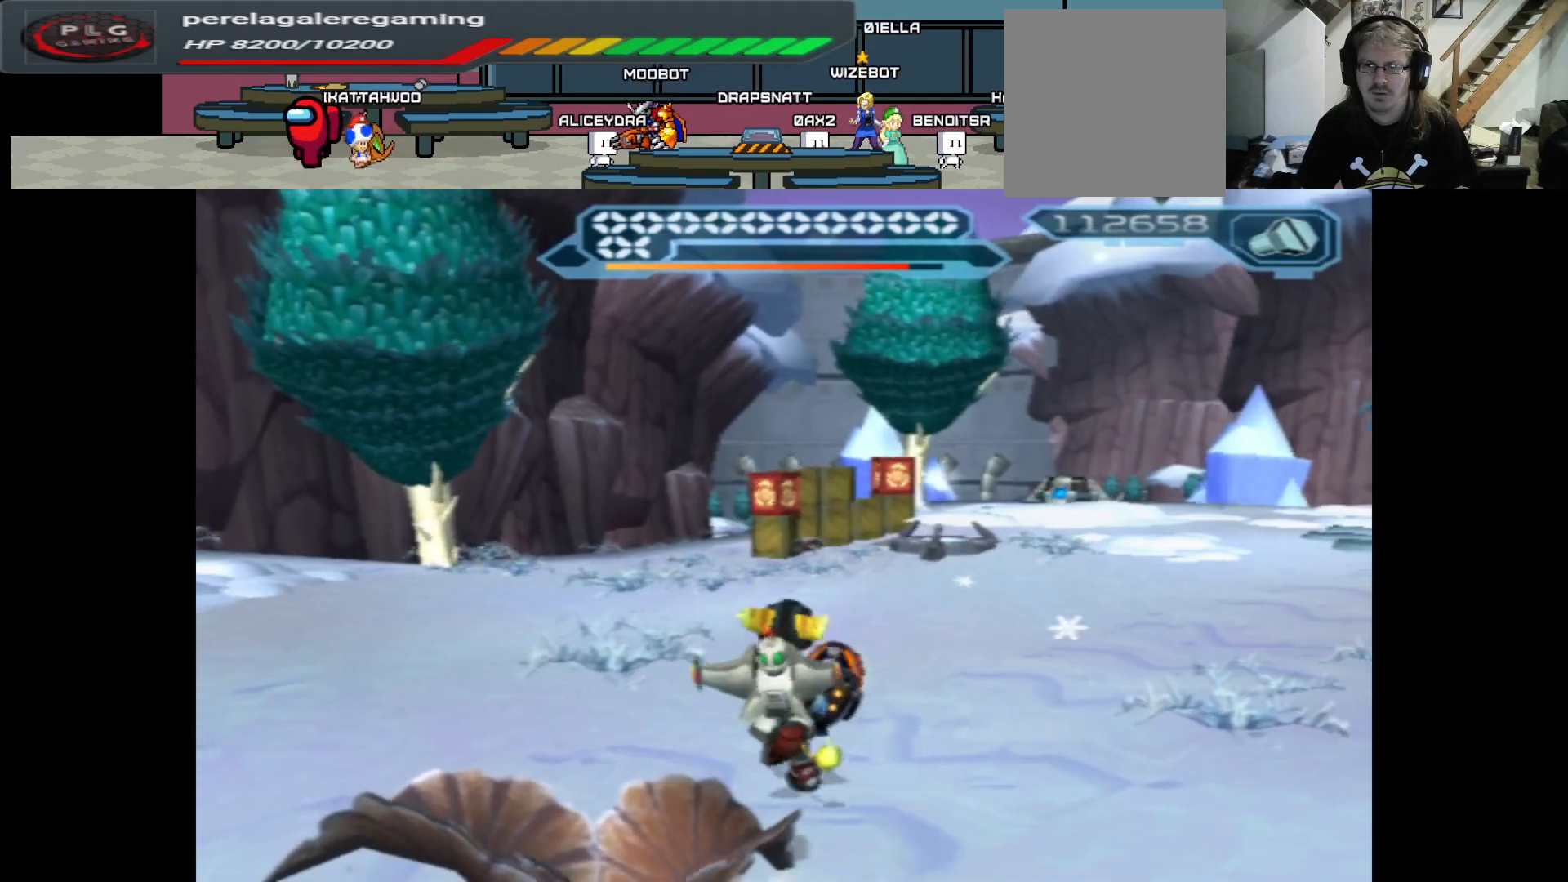
{"buttons": [], "left_stick": "up", "right_stick": "center", "events": [[100, "right_stick", "right"], [300, "right_stick", "center"]]}
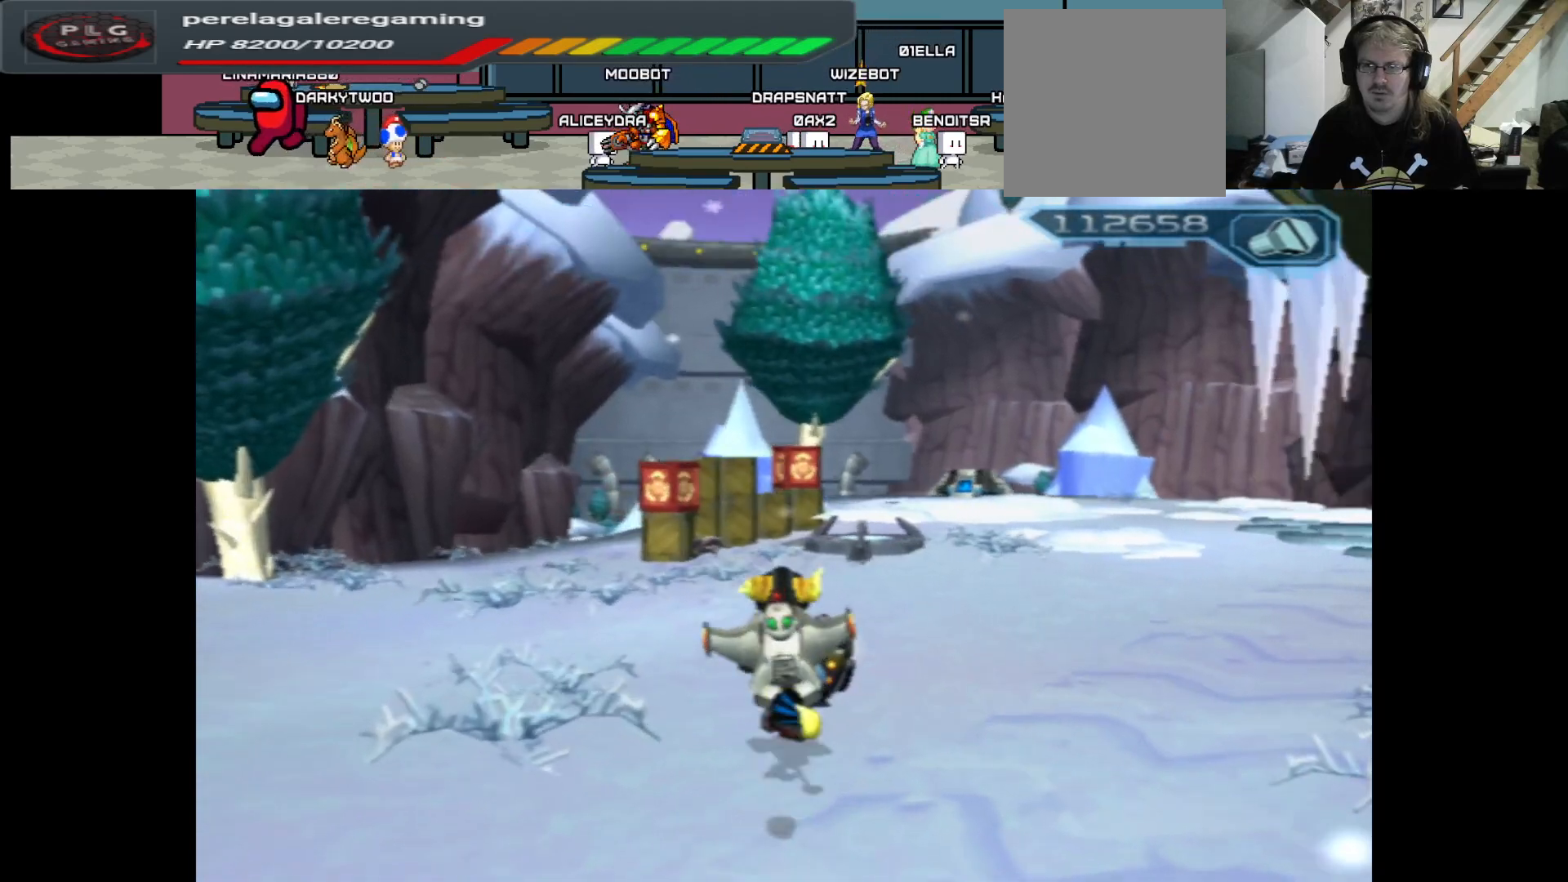
{"buttons": [], "left_stick": "up", "right_stick": "center", "events": [[100, "right_stick", "right"], [267, "right_stick", "center"]]}
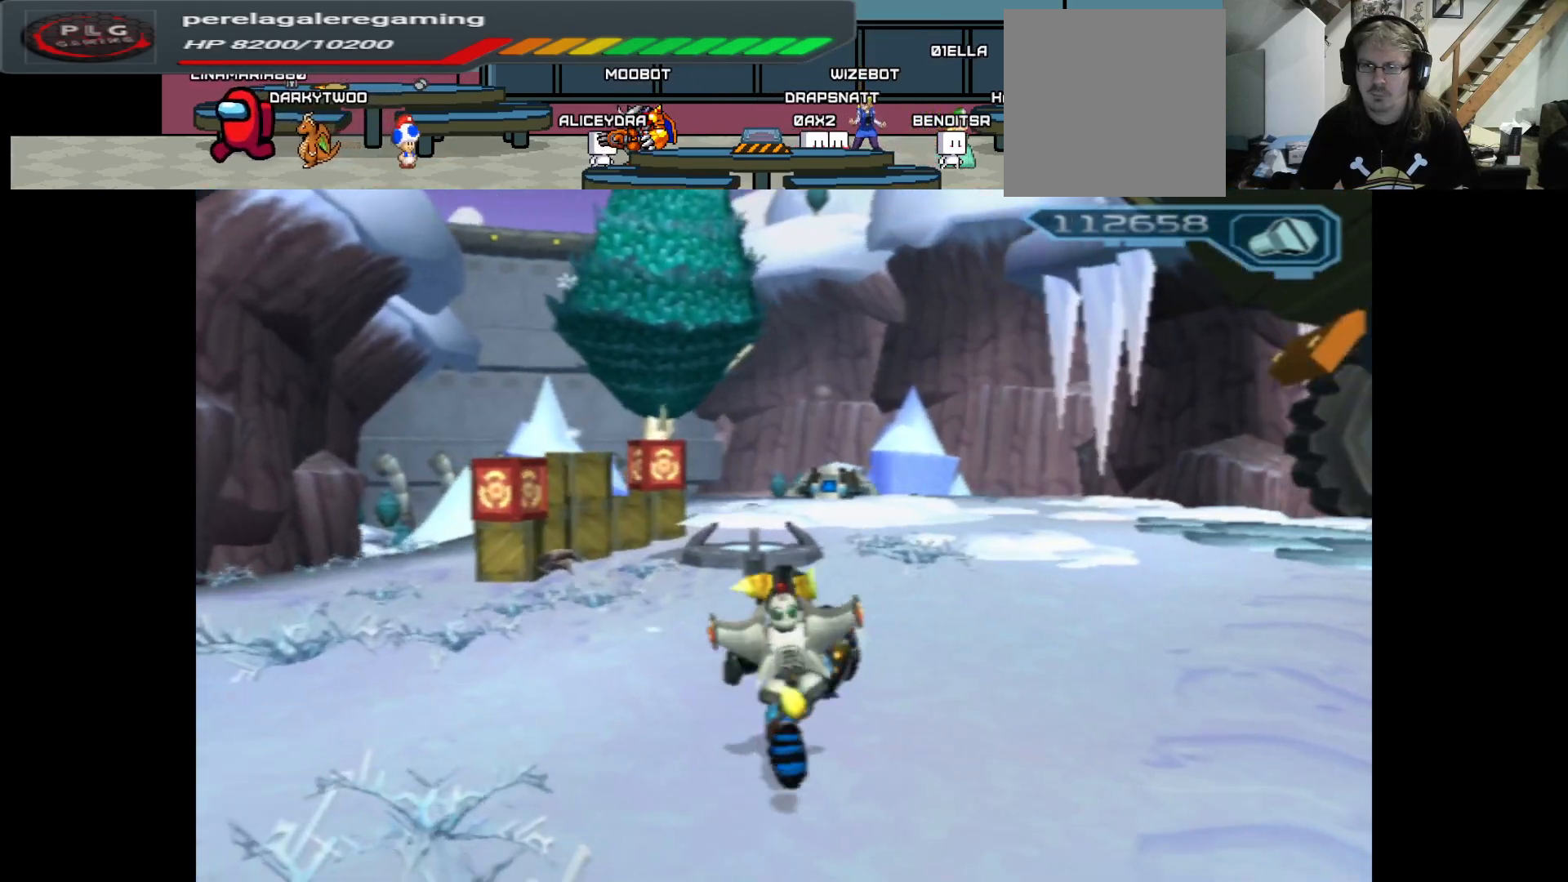
{"buttons": ["A"], "left_stick": "up-left", "right_stick": "center", "events": [[217, "left_stick", "up-left"], [450, "A", "down"]]}
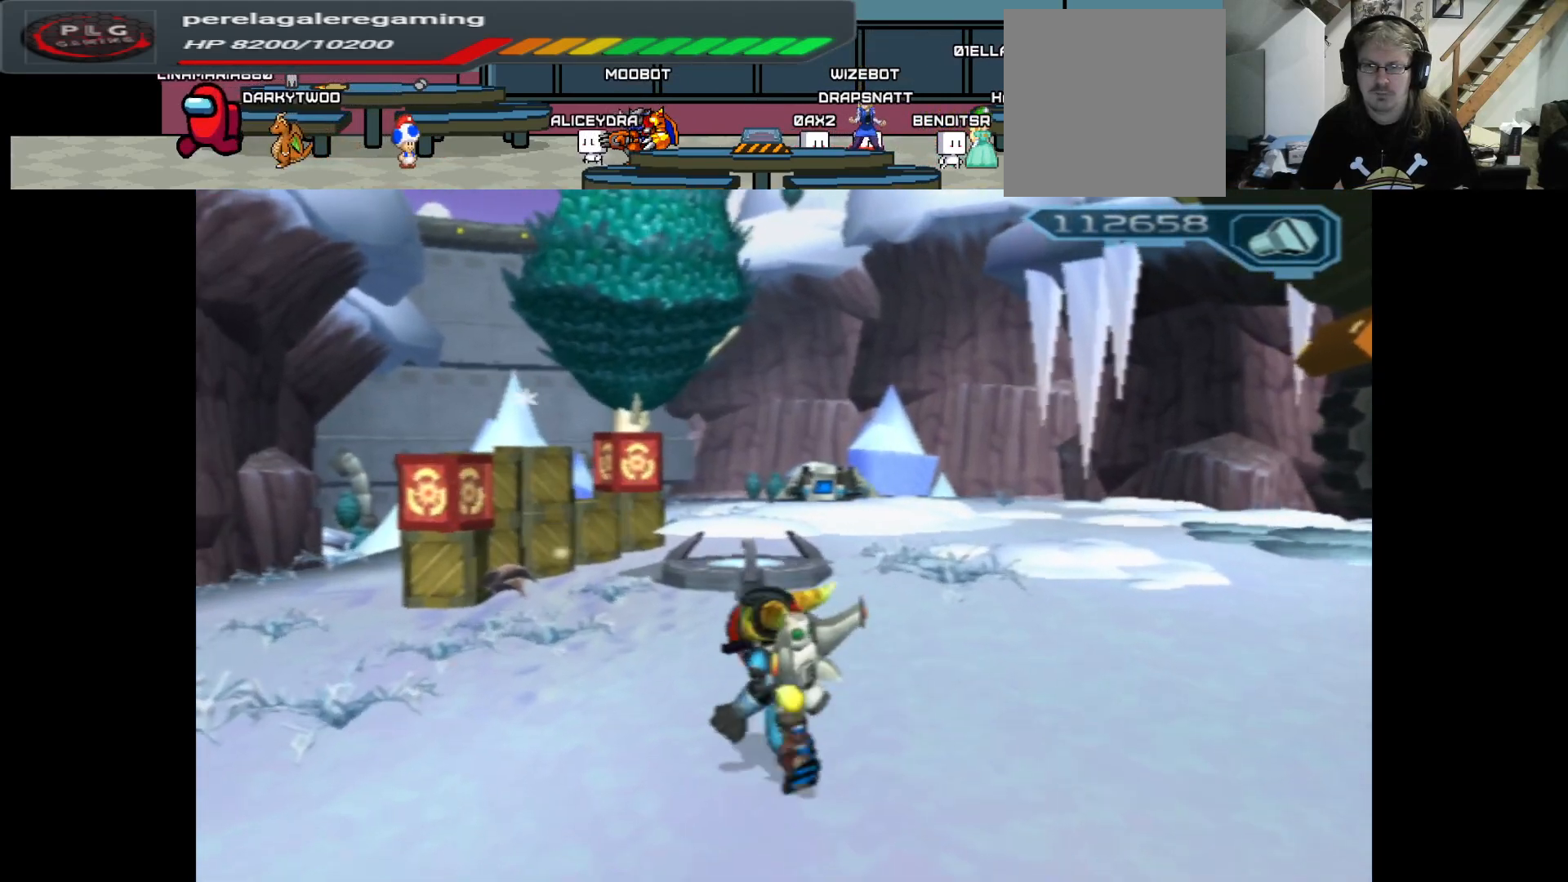
{"buttons": ["X"], "left_stick": "center", "right_stick": "center", "events": [[183, "A", "up"], [183, "left_stick", "center"], [317, "X", "down"]]}
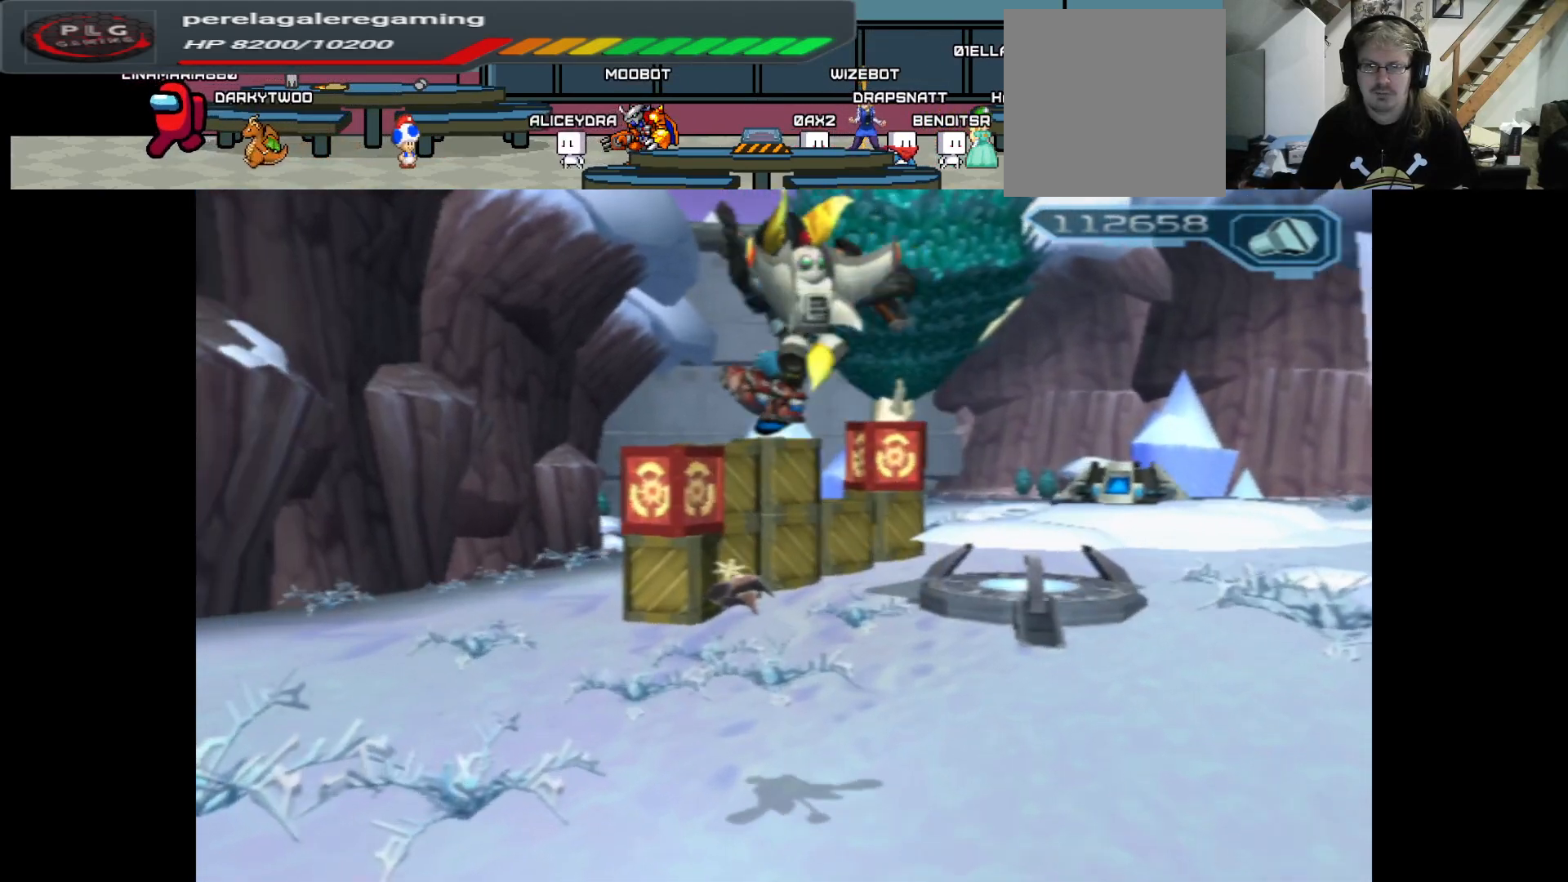
{"buttons": ["X"], "left_stick": "center", "right_stick": "center", "events": []}
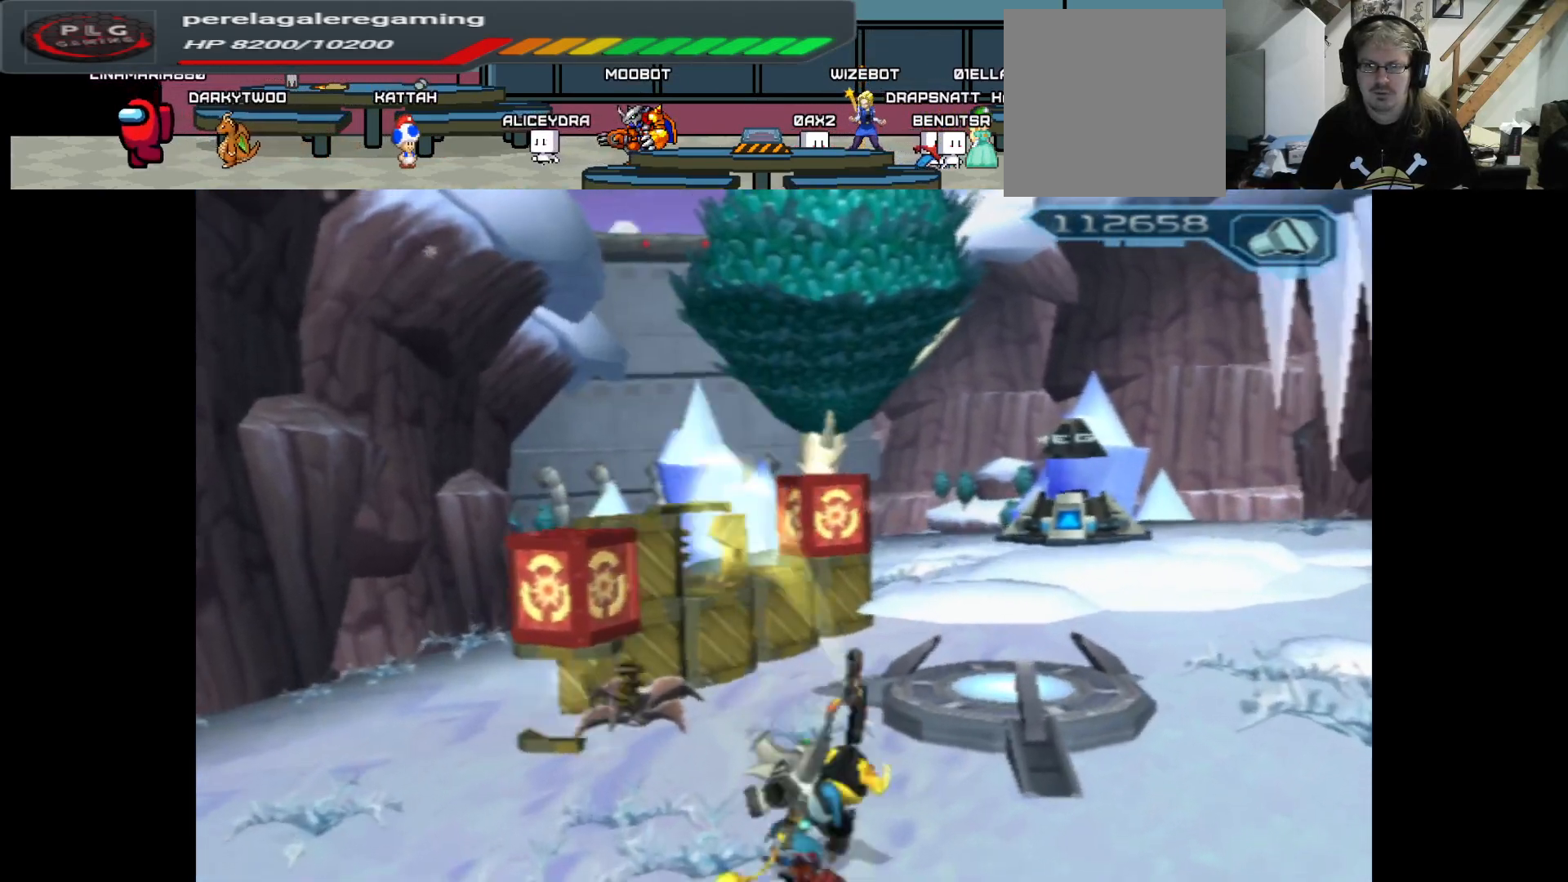
{"buttons": [], "left_stick": "center", "right_stick": "center", "events": [[350, "X", "up"]]}
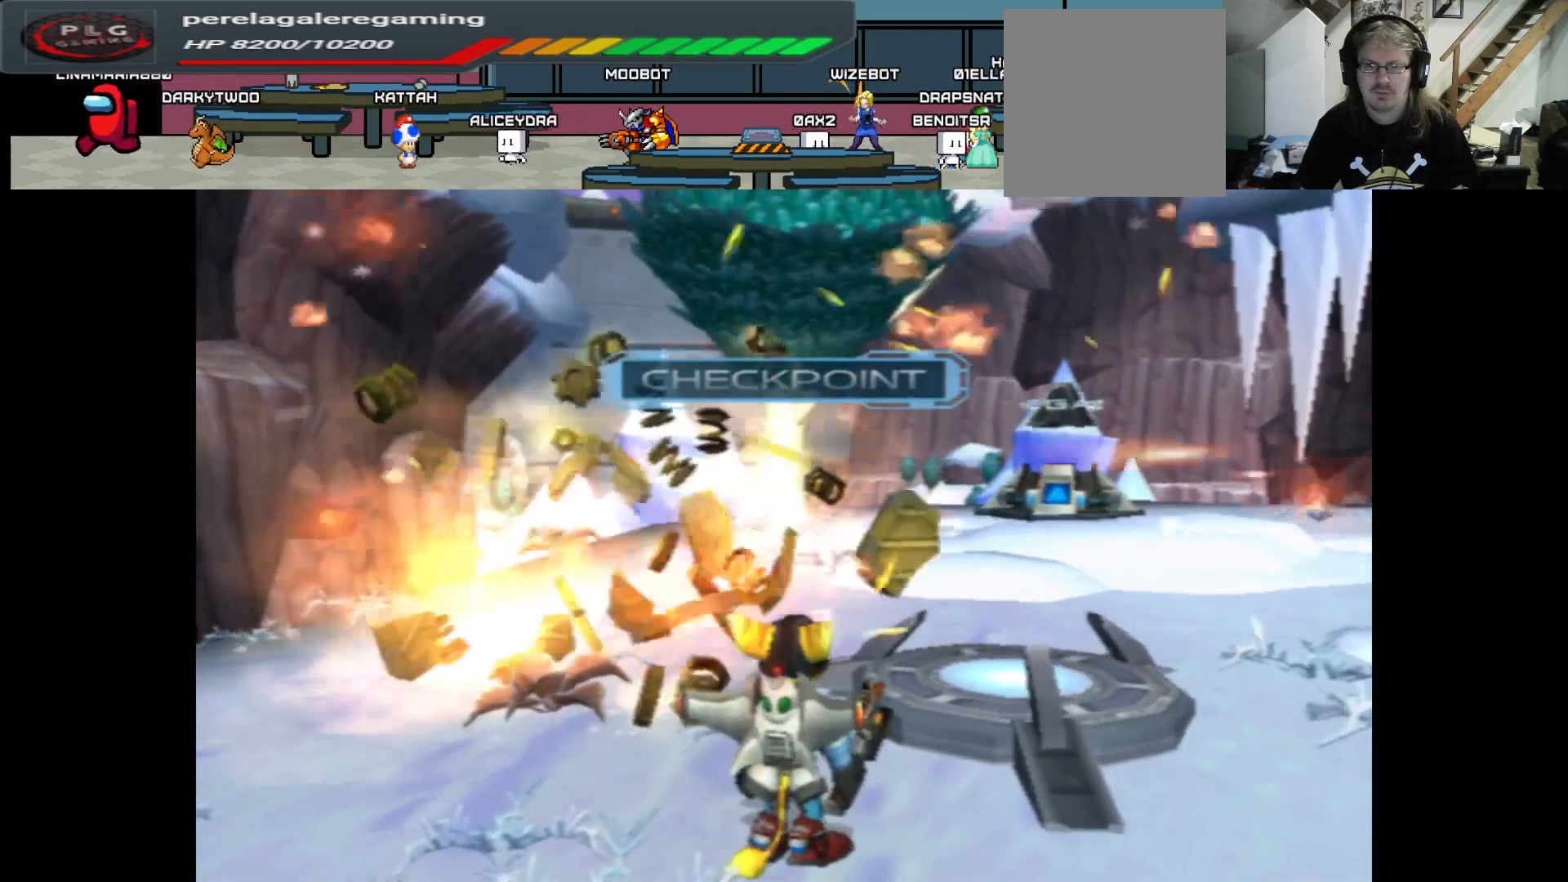
{"buttons": [], "left_stick": "up-left", "right_stick": "center", "events": [[133, "left_stick", "left"], [250, "left_stick", "up-left"]]}
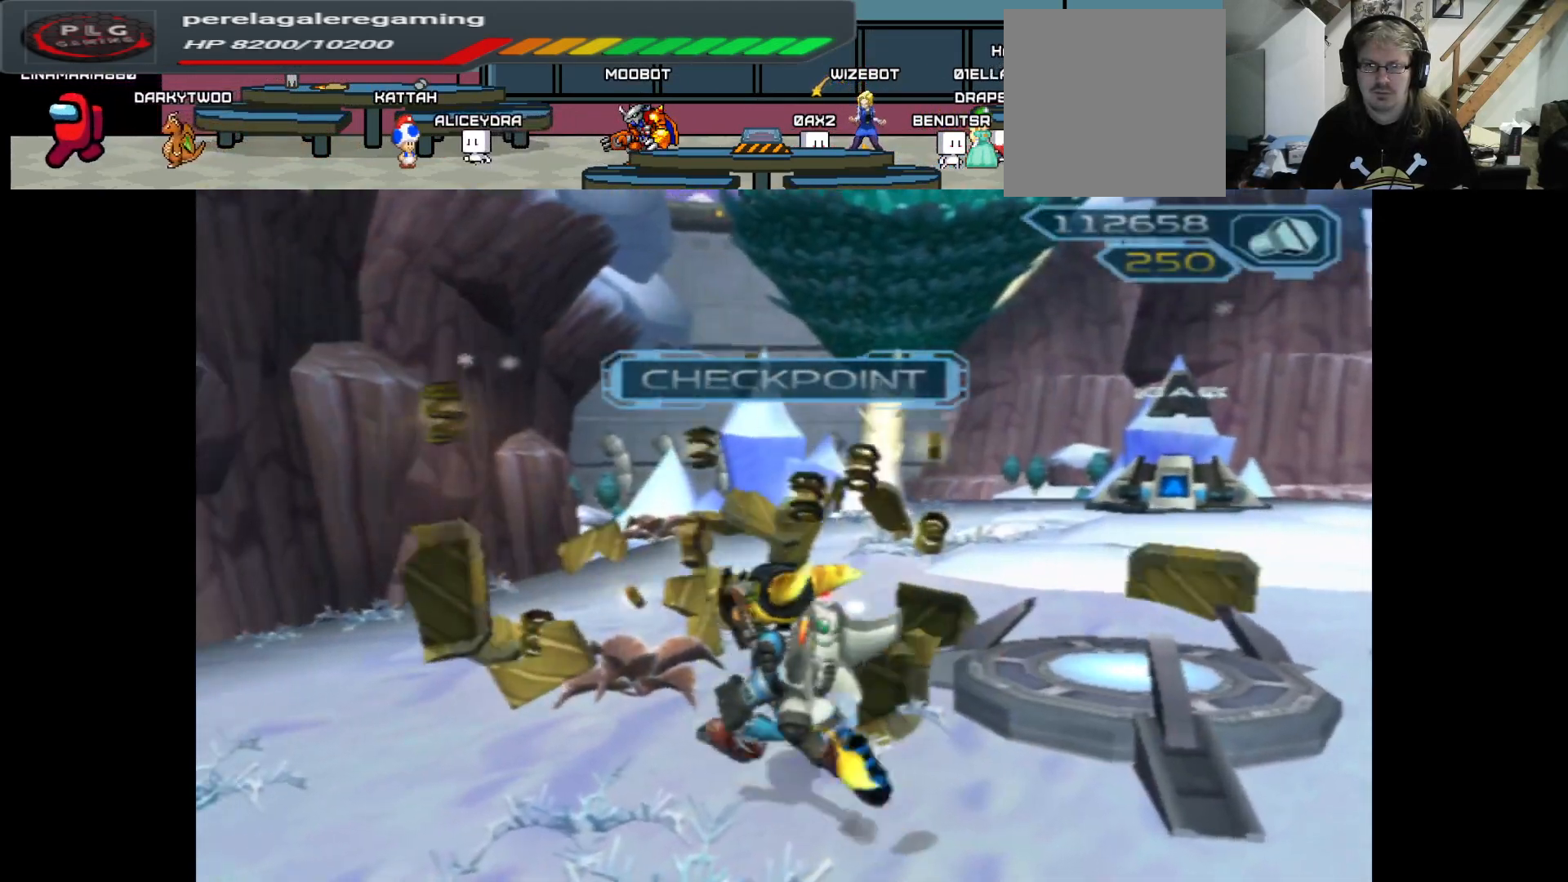
{"buttons": [], "left_stick": "up", "right_stick": "right", "events": [[17, "left_stick", "up"], [383, "right_stick", "right"]]}
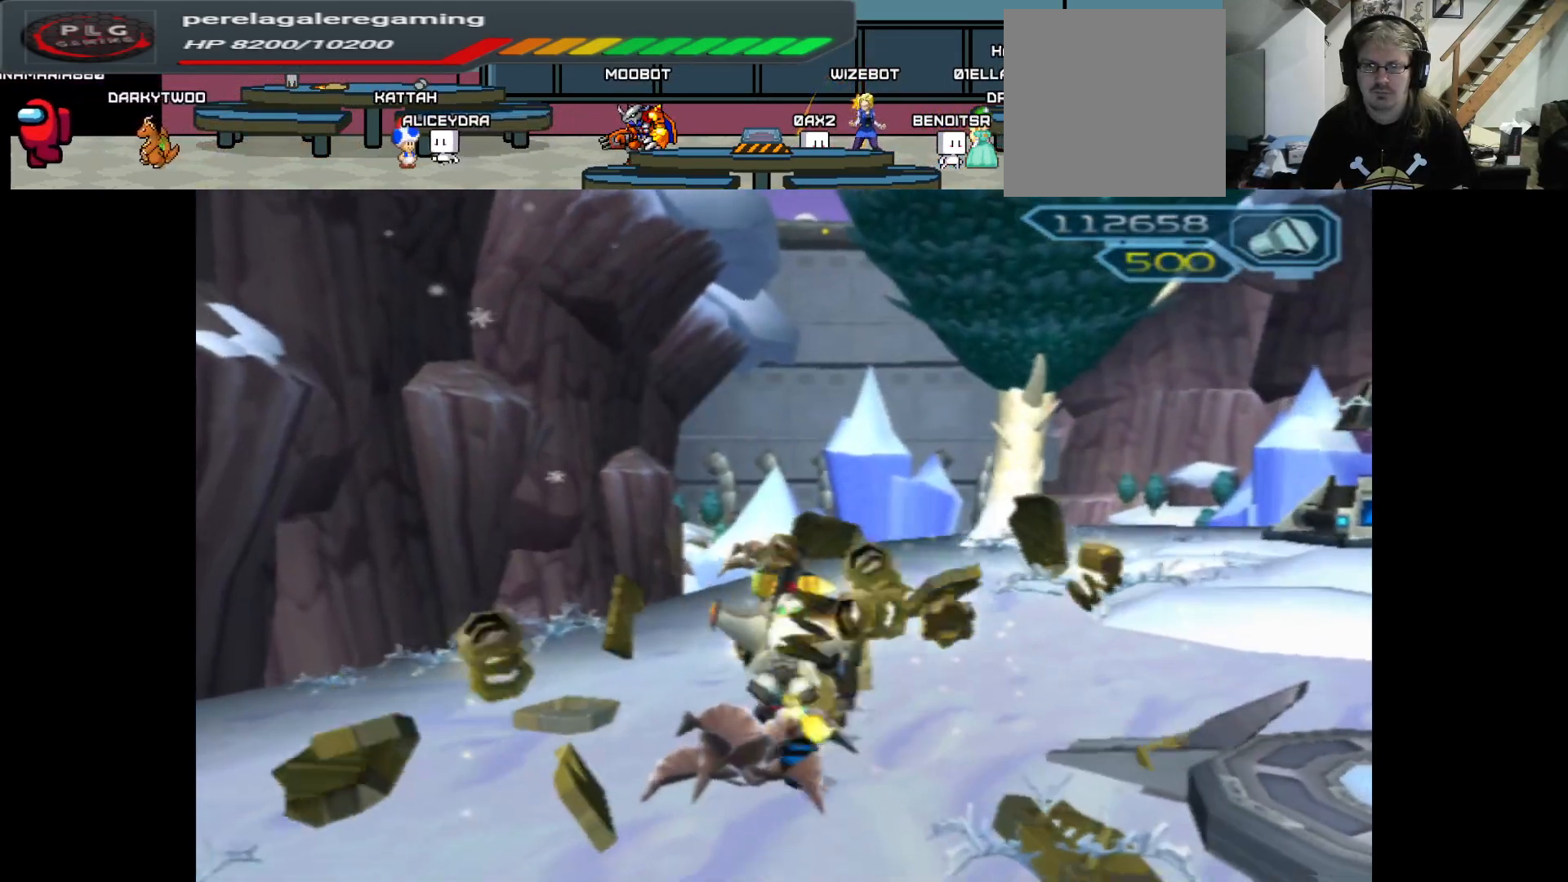
{"buttons": [], "left_stick": "up-right", "right_stick": "right", "events": [[50, "left_stick", "up-right"]]}
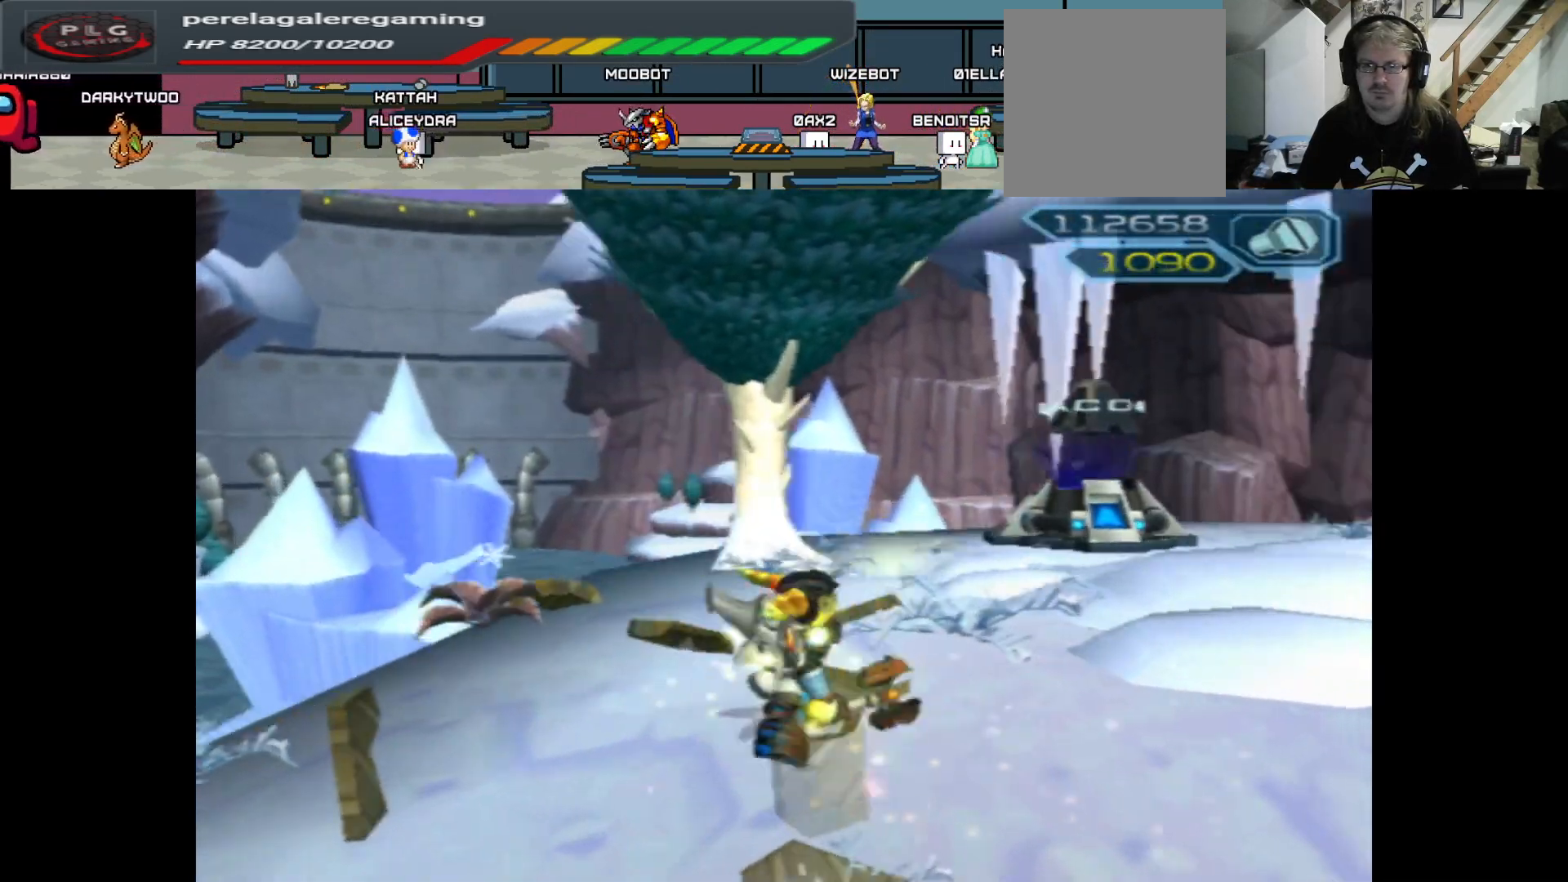
{"buttons": [], "left_stick": "up-right", "right_stick": "right", "events": [[67, "right_stick", "center"], [333, "right_stick", "right"]]}
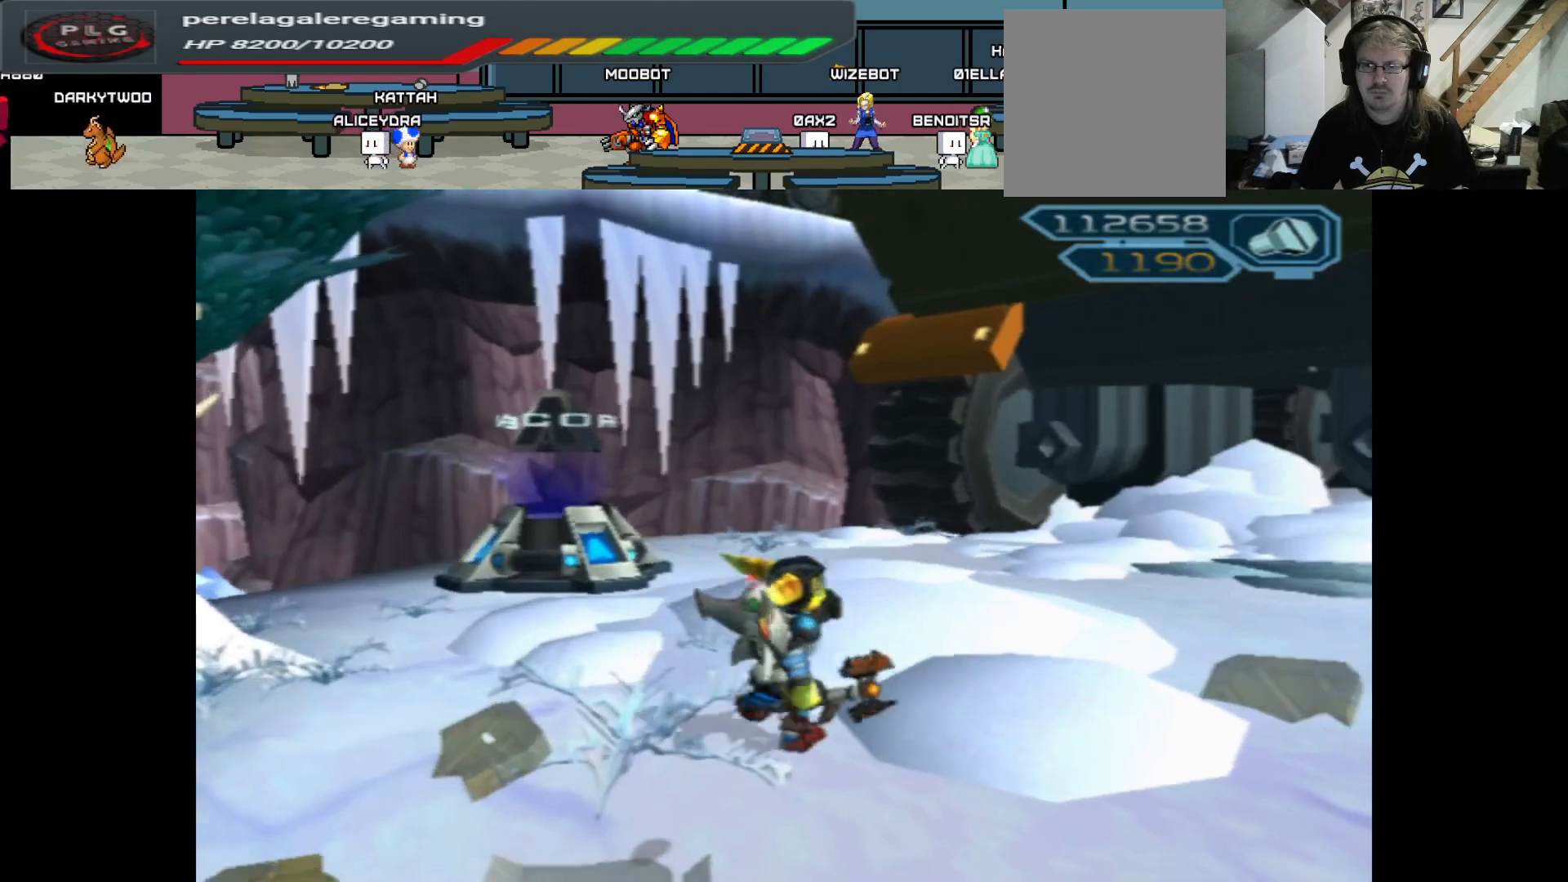
{"buttons": [], "left_stick": "center", "right_stick": "center", "events": [[67, "right_stick", "center"], [167, "left_stick", "center"]]}